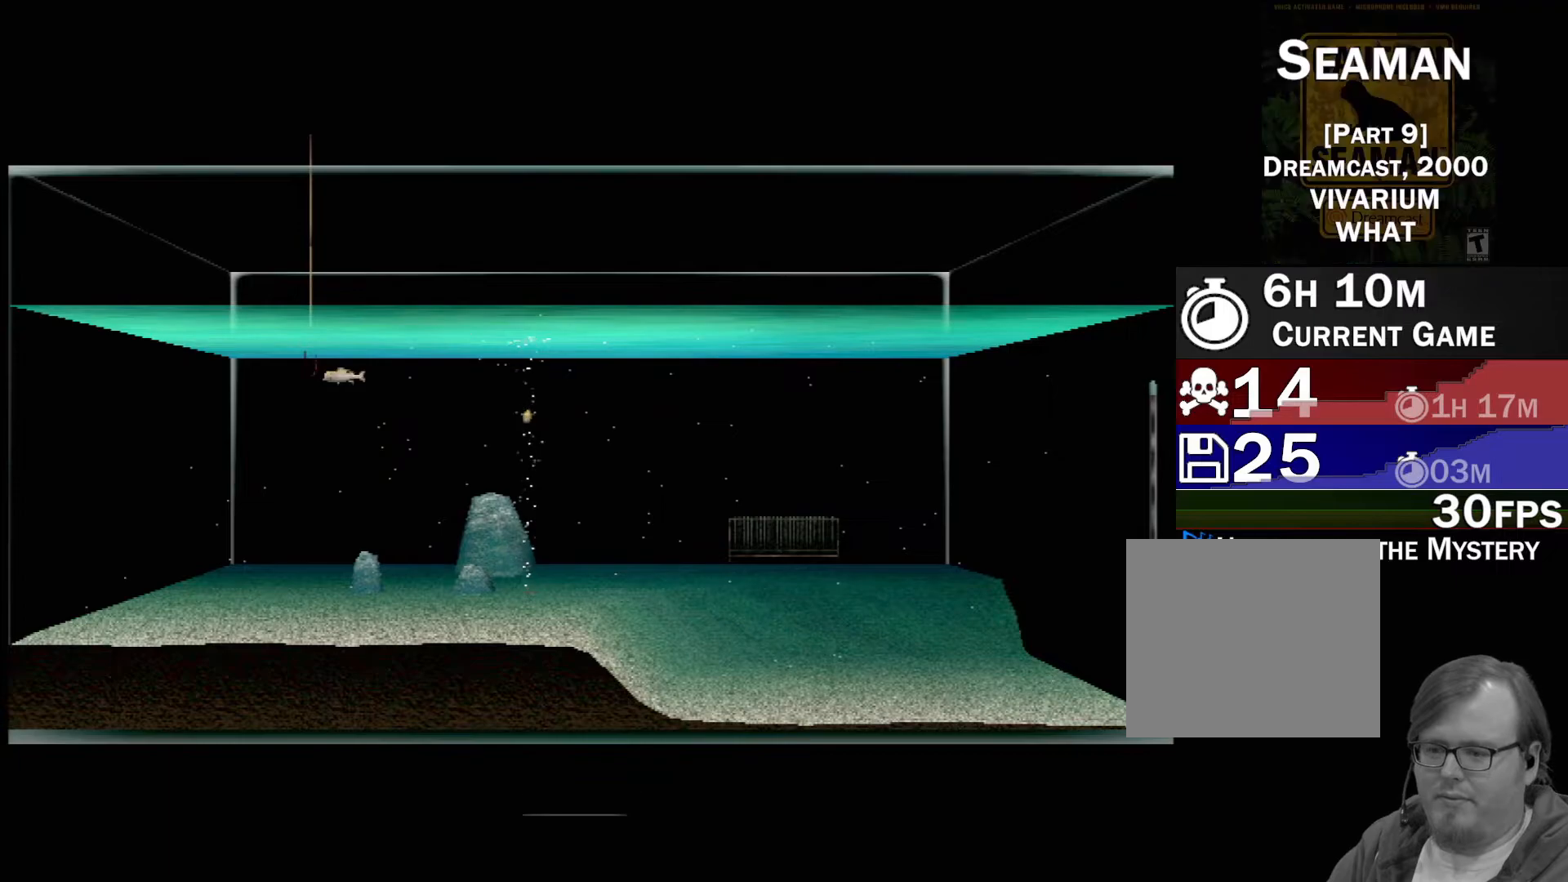
Gameplay with a controller (Xbox layout); each line is a JSON object with the inputs held at the frame after it. "events" lists button and stick changes between this image and that frame as [ms after this image, input, new state], when the widget could be followed in between. Not read: L2 L3 R2 R3 right_stick.
{"buttons": [], "left_stick": "center", "events": [[233, "L1", "down"], [333, "L1", "up"]]}
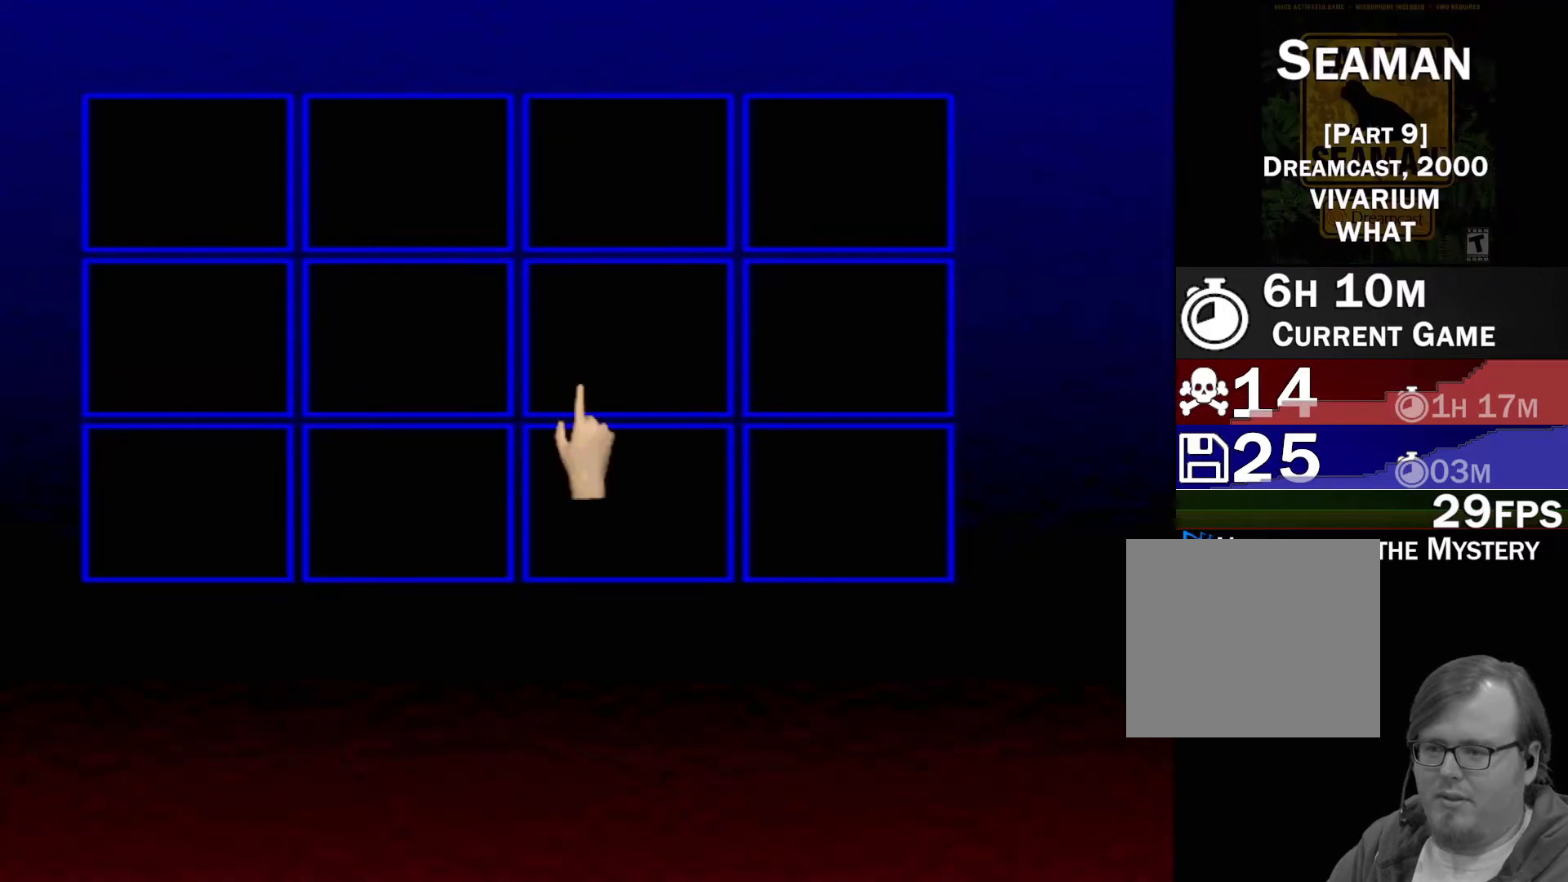
{"buttons": [], "left_stick": "center", "events": [[283, "L1", "down"], [383, "L1", "up"]]}
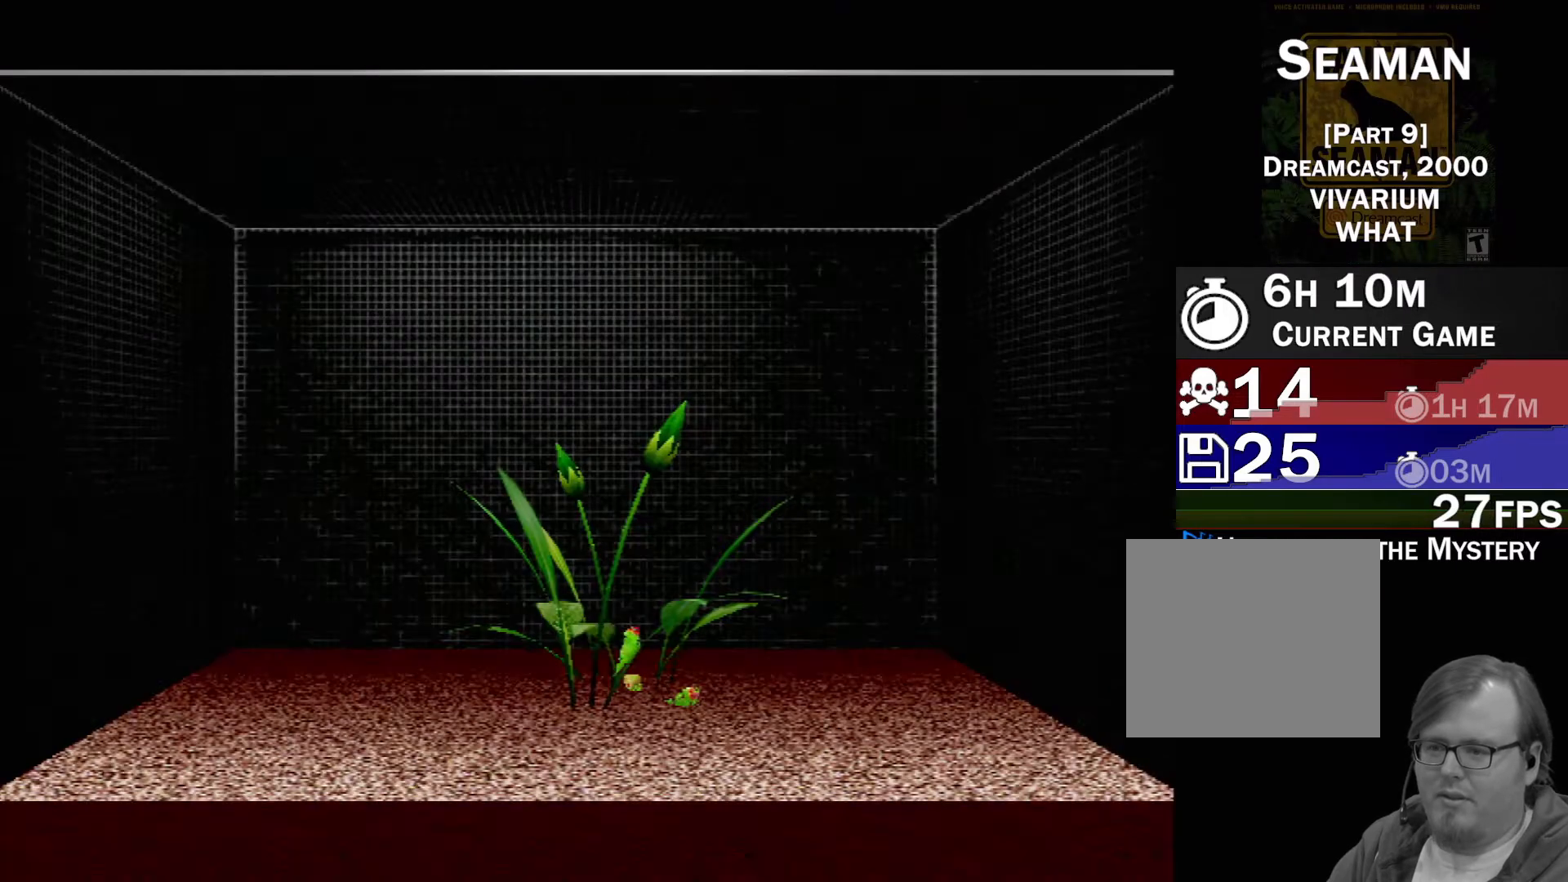
{"buttons": [], "left_stick": "down", "events": [[350, "left_stick", "down"]]}
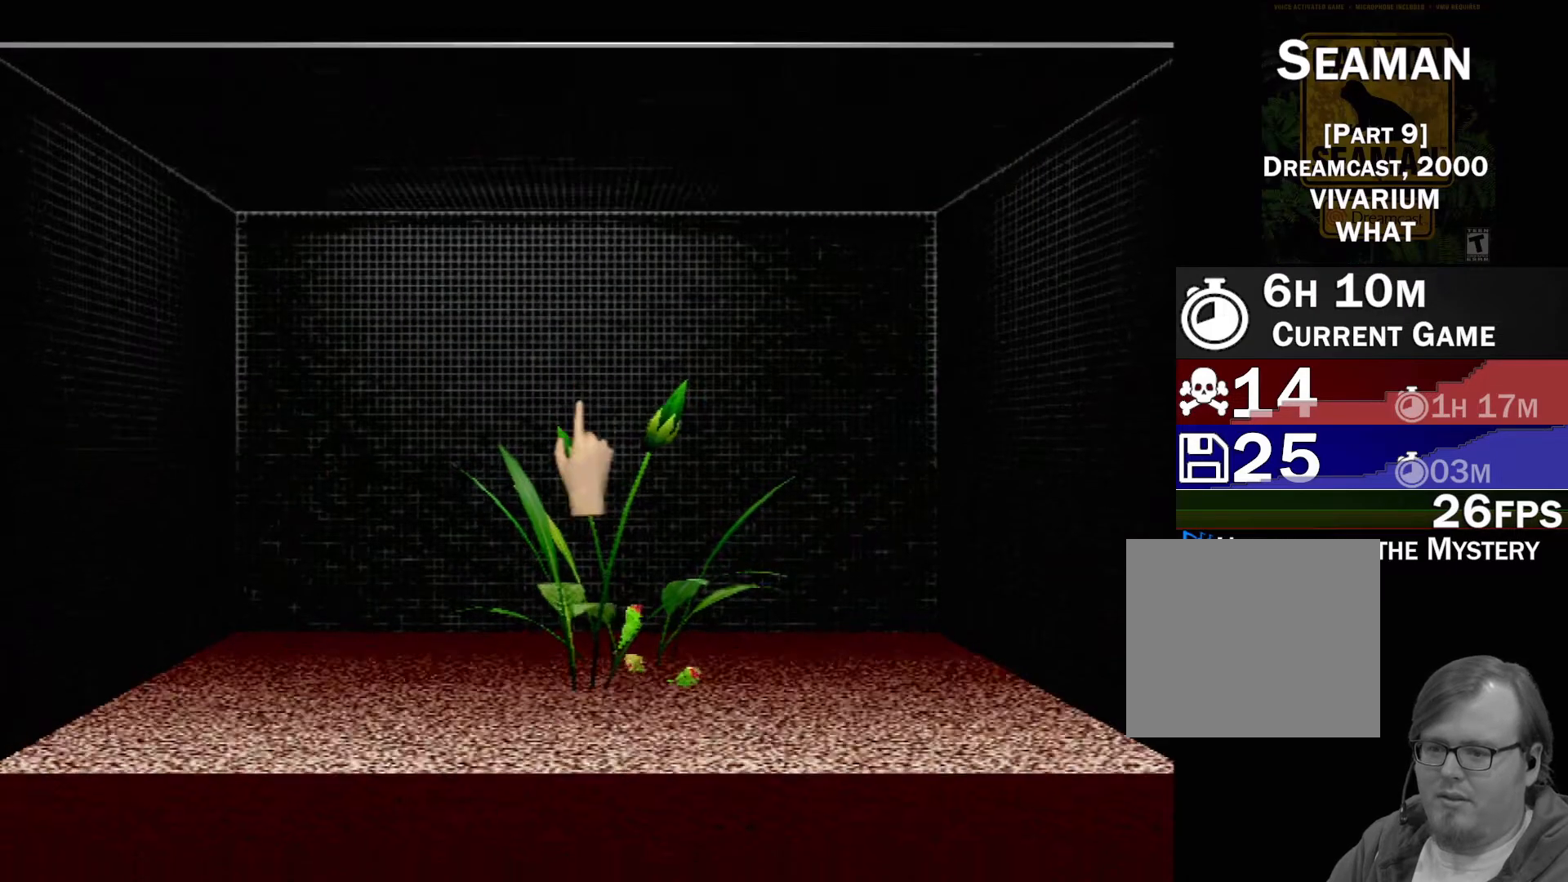
{"buttons": [], "left_stick": "down", "events": [[33, "left_stick", "down-right"], [200, "left_stick", "center"], [333, "left_stick", "down"]]}
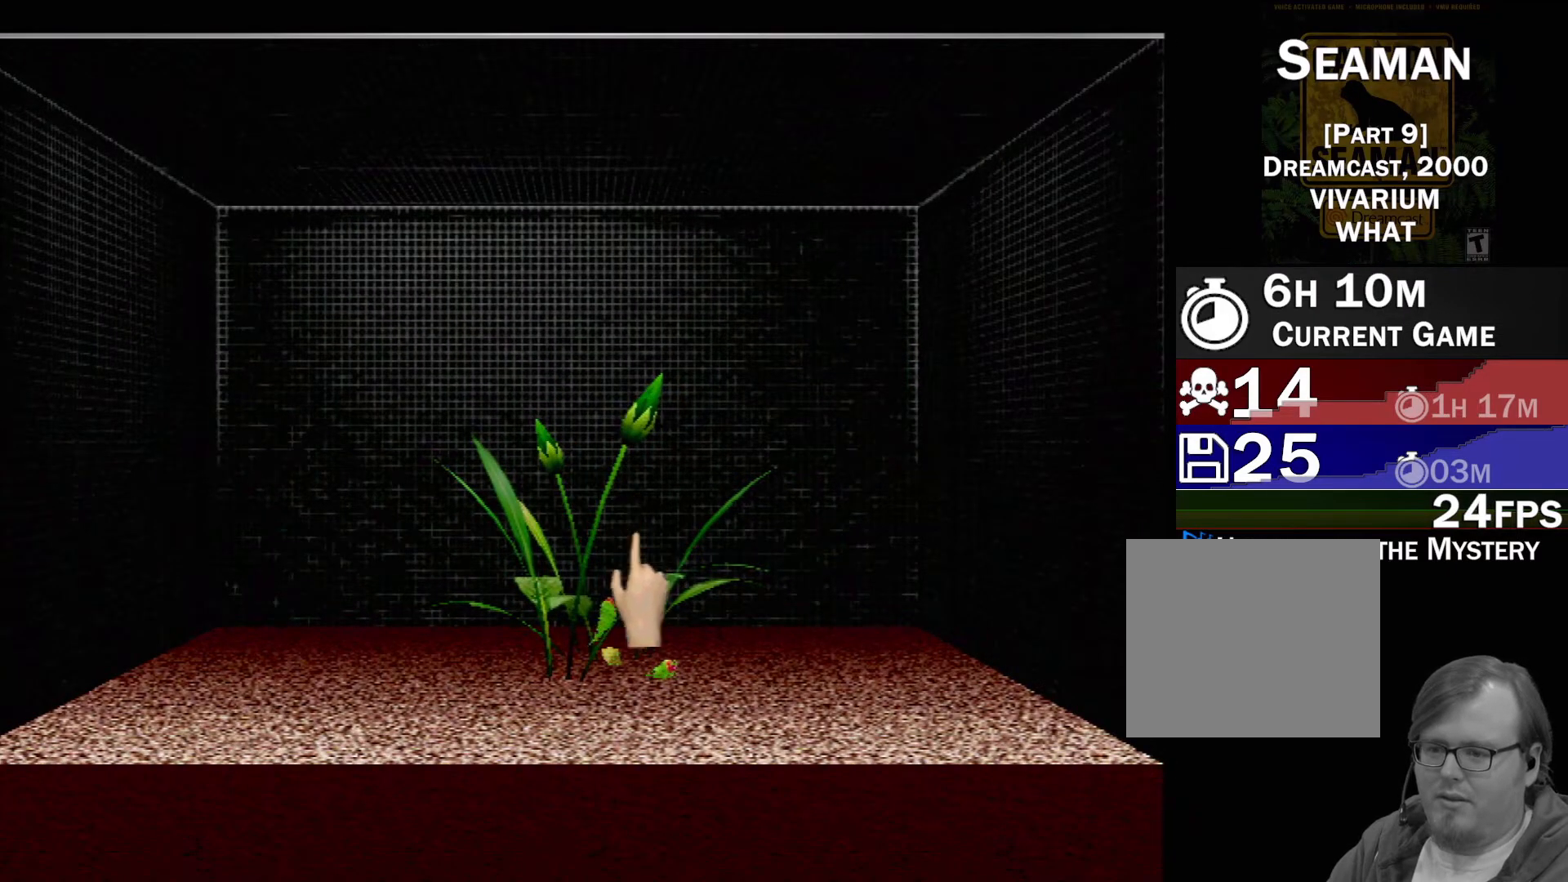
{"buttons": [], "left_stick": "down", "events": [[33, "left_stick", "center"], [100, "Y", "down"], [283, "Y", "up"], [417, "left_stick", "down"]]}
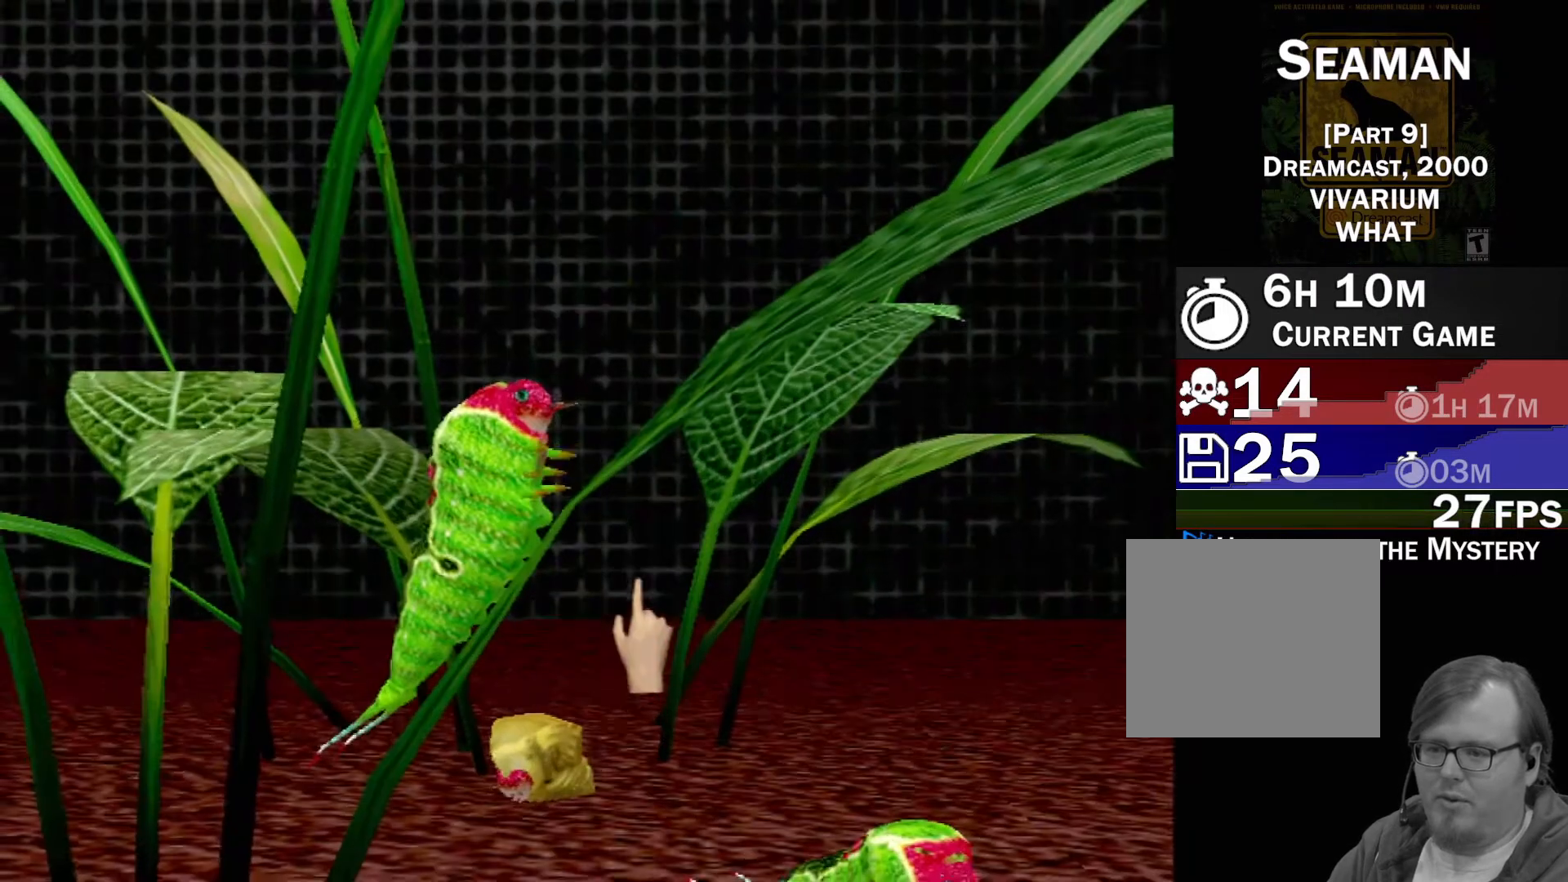
{"buttons": [], "left_stick": "center", "events": [[17, "left_stick", "center"]]}
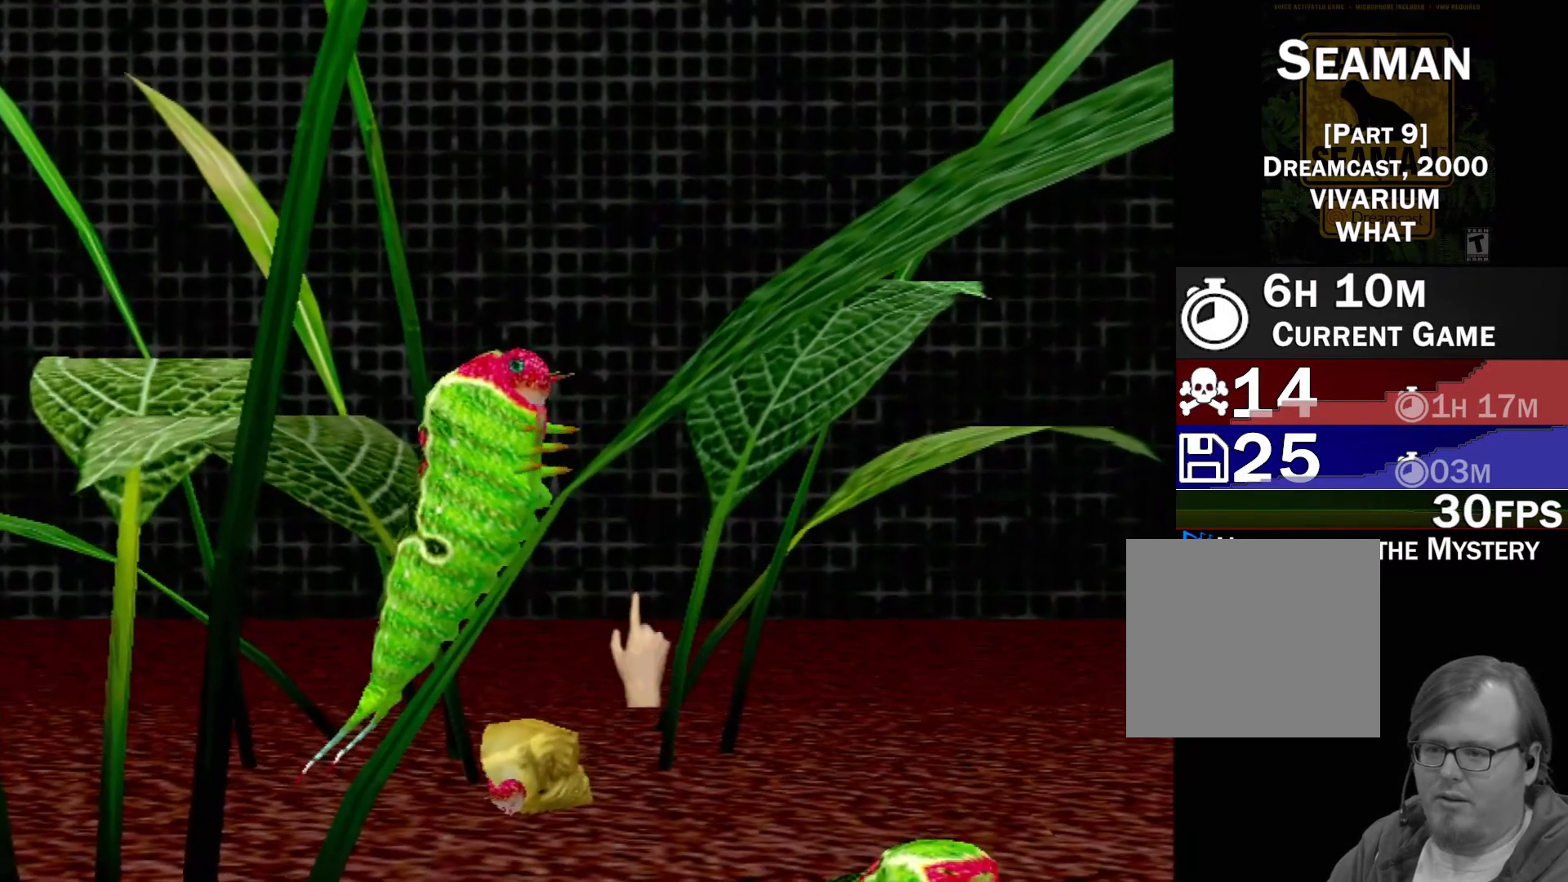
{"buttons": [], "left_stick": "center", "events": [[17, "left_stick", "down-left"], [67, "left_stick", "down"], [250, "left_stick", "center"]]}
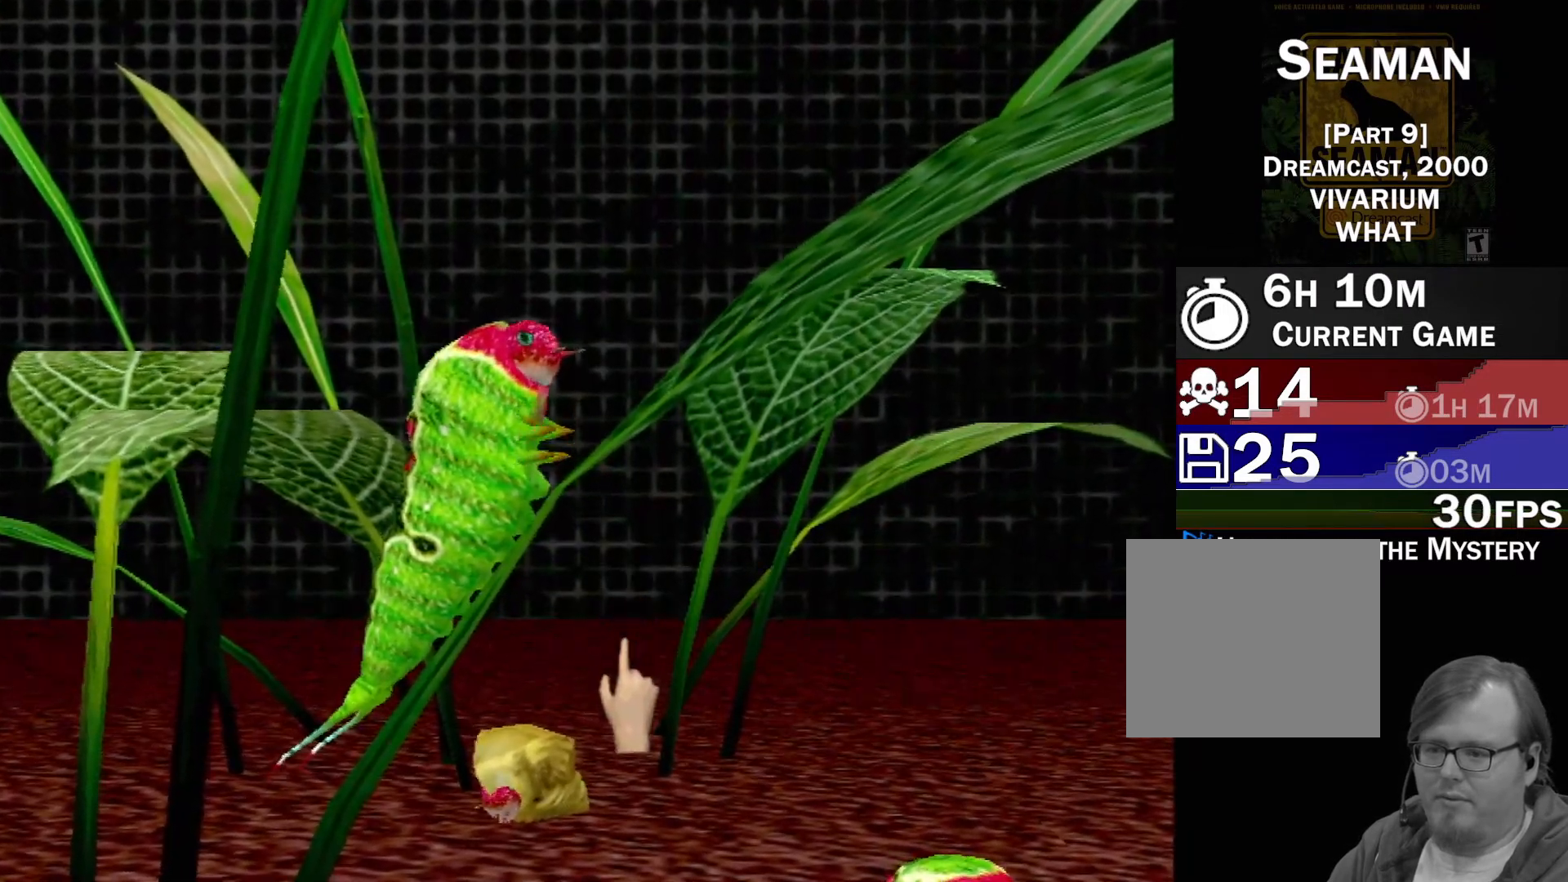
{"buttons": [], "left_stick": "down", "events": [[133, "left_stick", "down"]]}
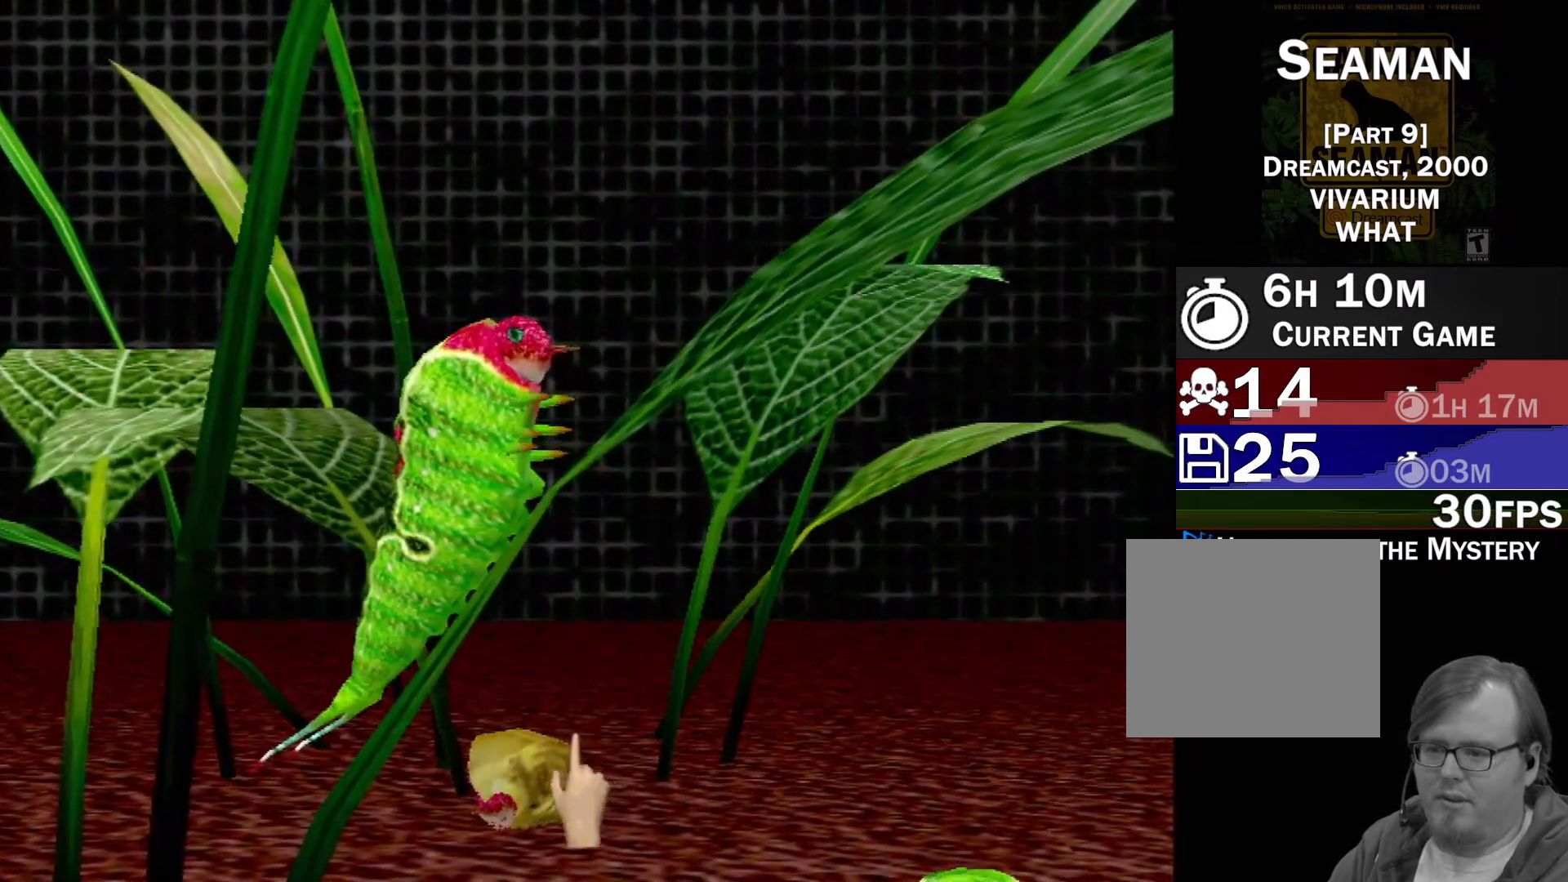
{"buttons": ["Y"], "left_stick": "down", "events": [[17, "left_stick", "center"], [433, "left_stick", "down"], [483, "Y", "down"]]}
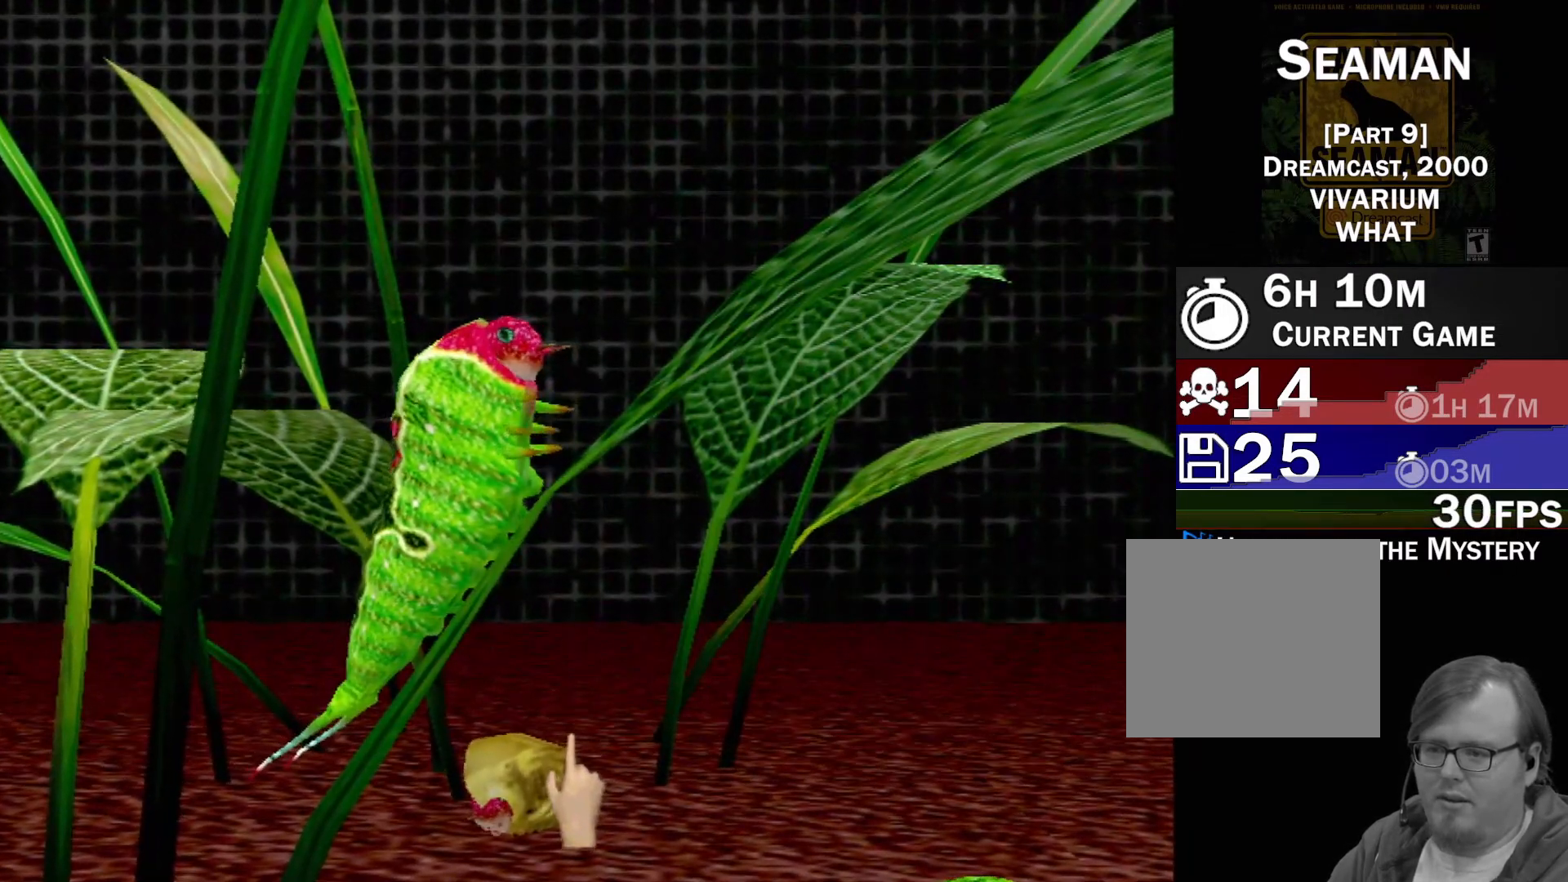
{"buttons": [], "left_stick": "center", "events": [[167, "left_stick", "center"], [183, "Y", "up"]]}
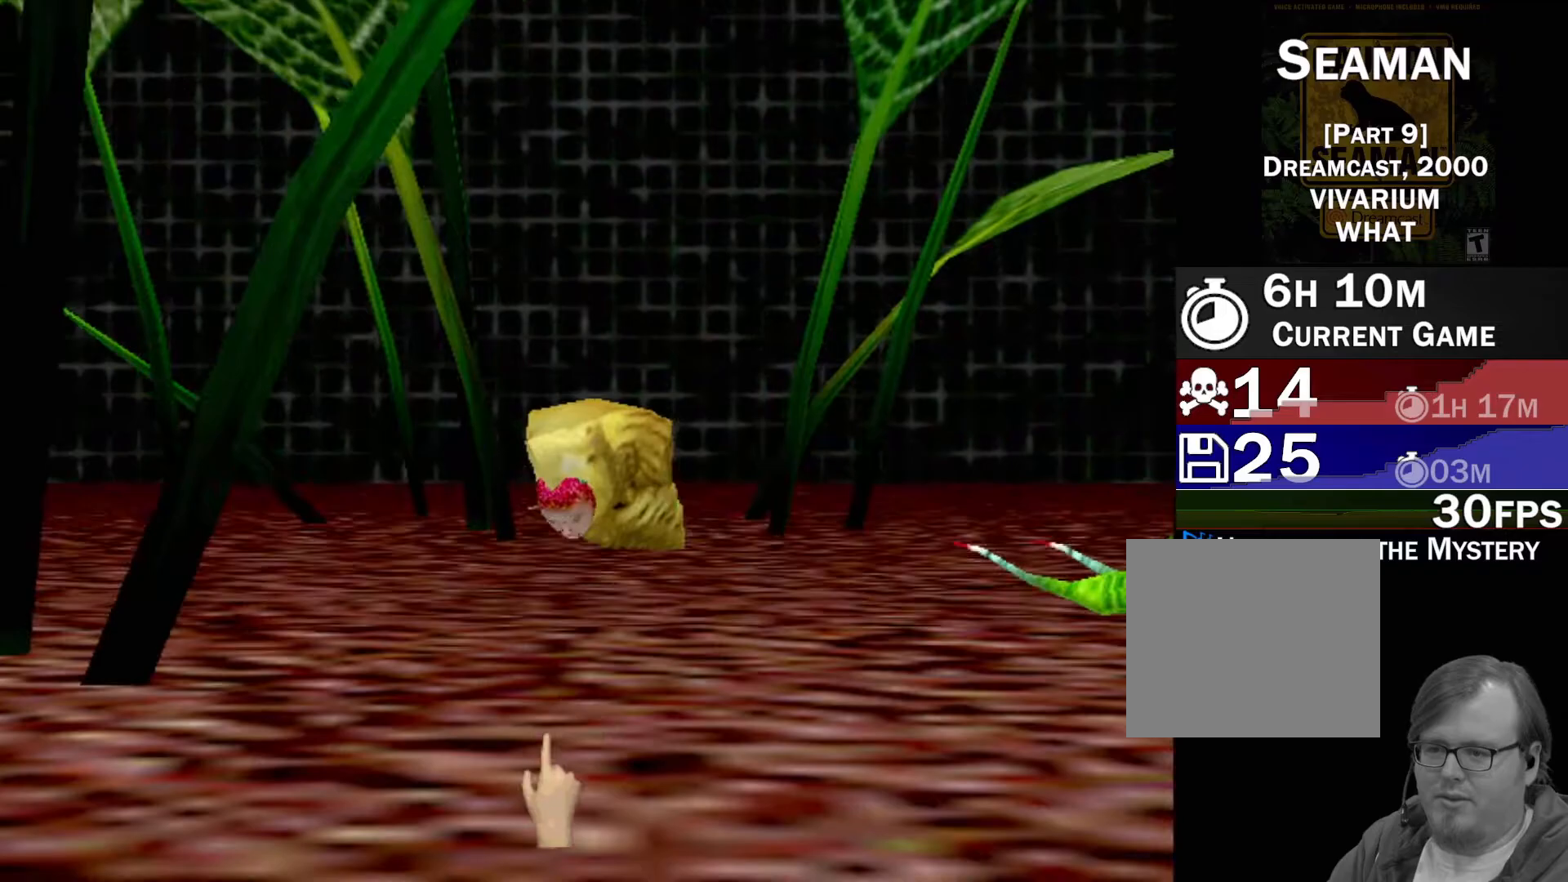
{"buttons": [], "left_stick": "up-right", "events": [[67, "left_stick", "up"], [217, "left_stick", "up-right"]]}
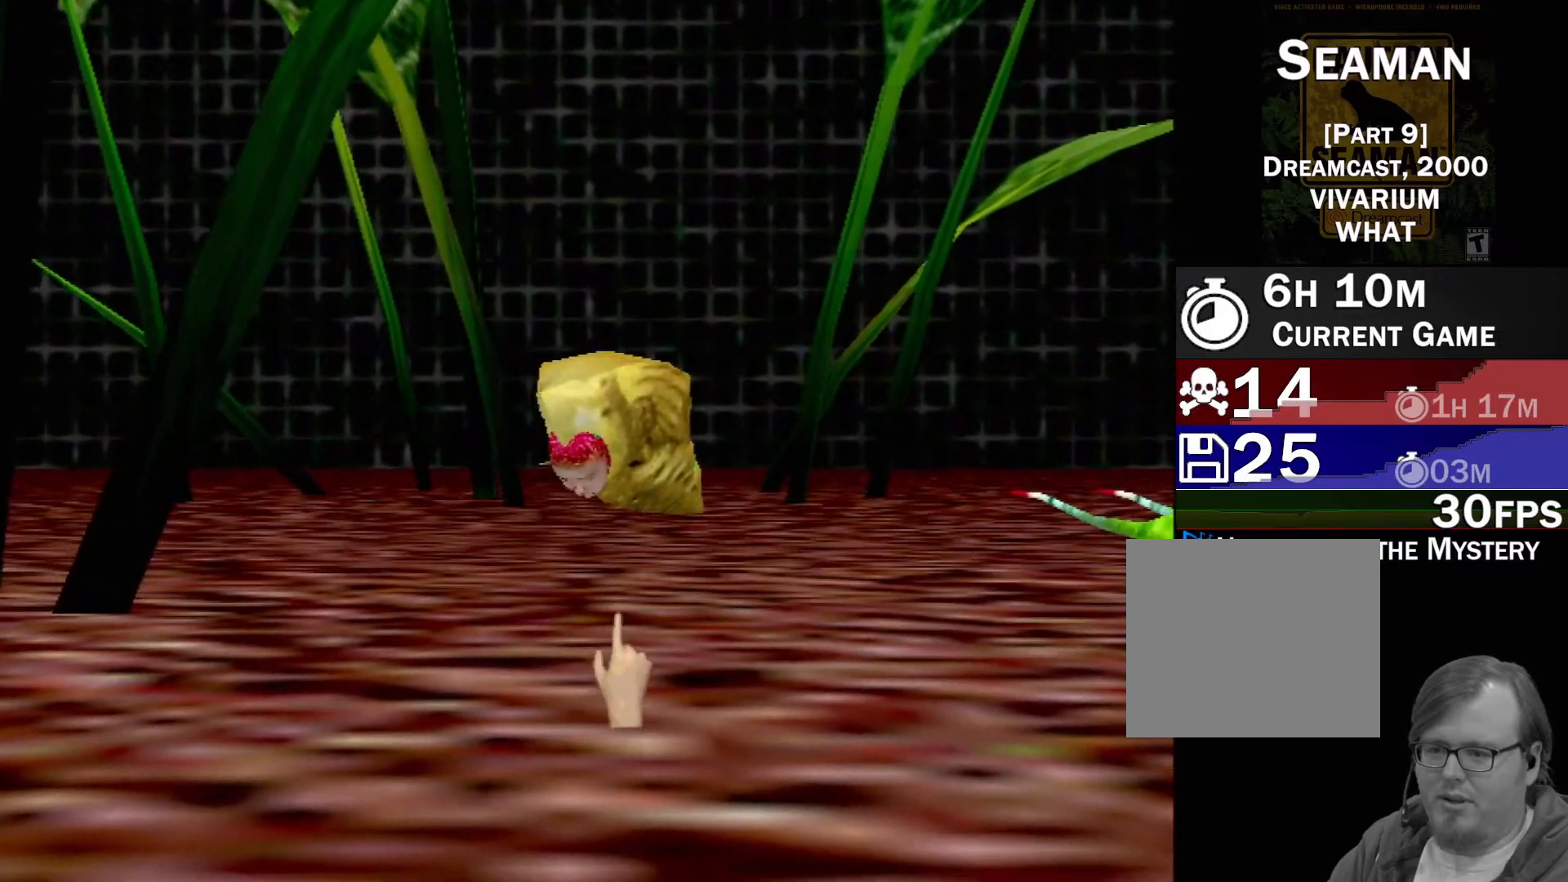
{"buttons": [], "left_stick": "center", "events": [[150, "left_stick", "up-left"], [350, "left_stick", "center"]]}
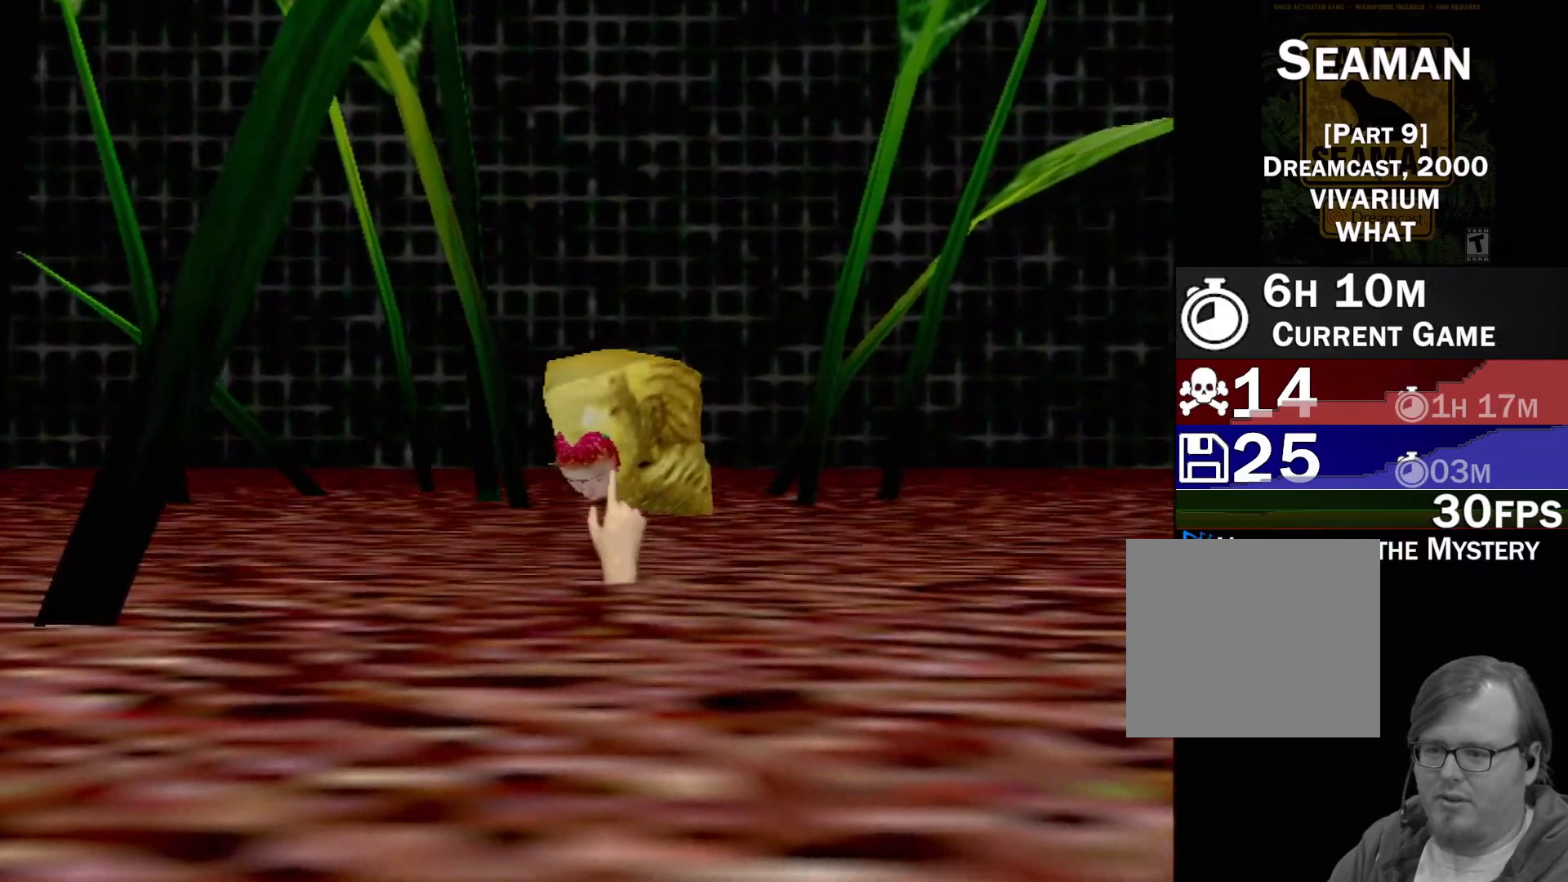
{"buttons": ["Y"], "left_stick": "up-right", "events": [[317, "left_stick", "up"], [433, "left_stick", "up-right"], [500, "Y", "down"]]}
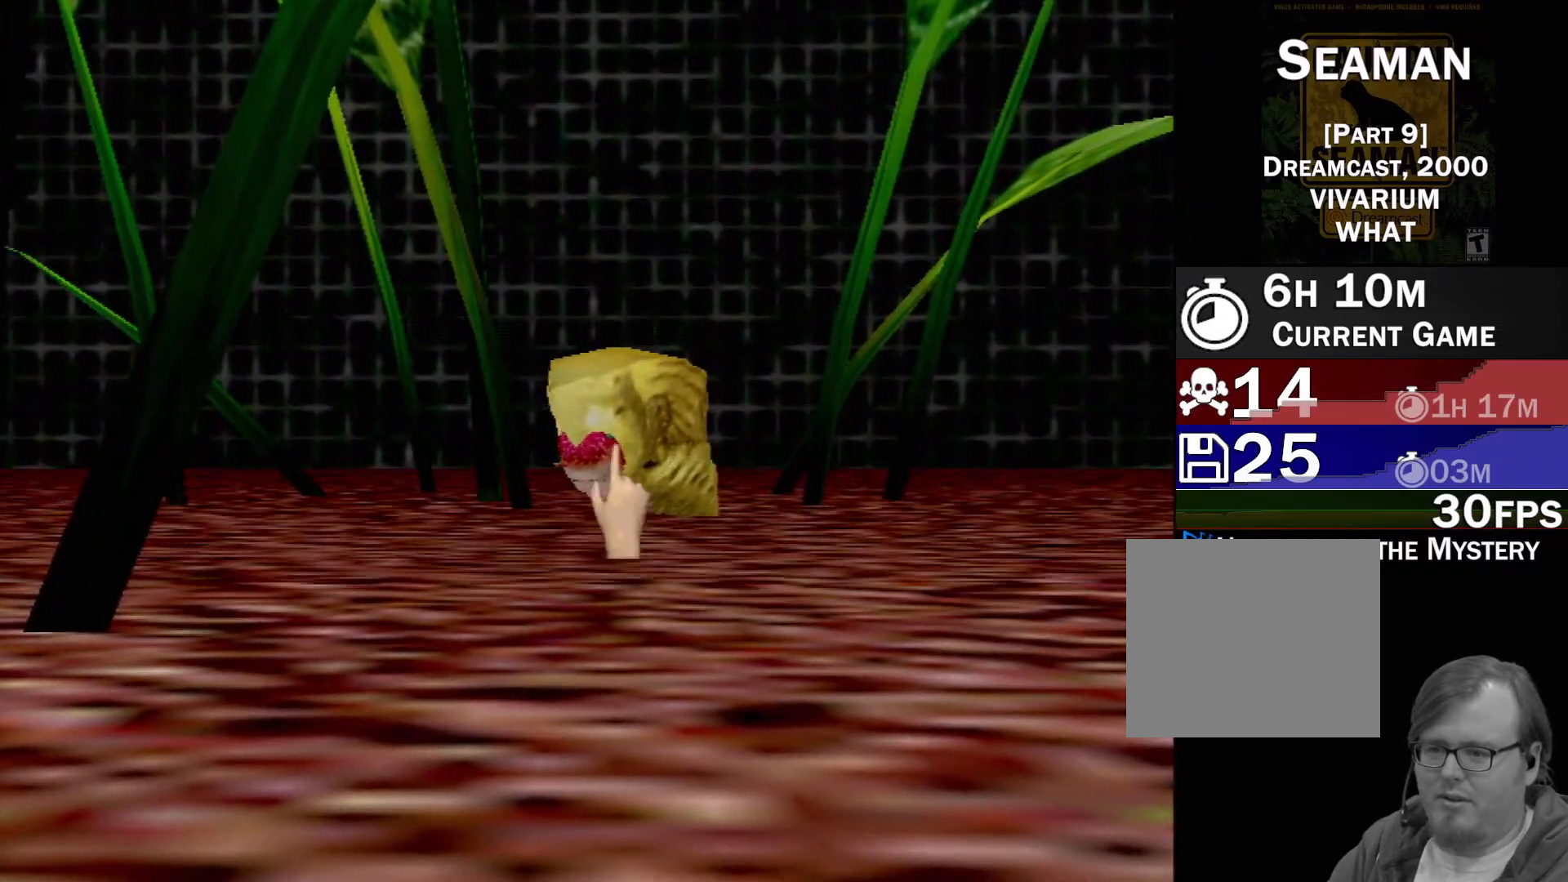
{"buttons": [], "left_stick": "up-right", "events": [[50, "left_stick", "center"], [183, "Y", "up"], [450, "left_stick", "up-right"]]}
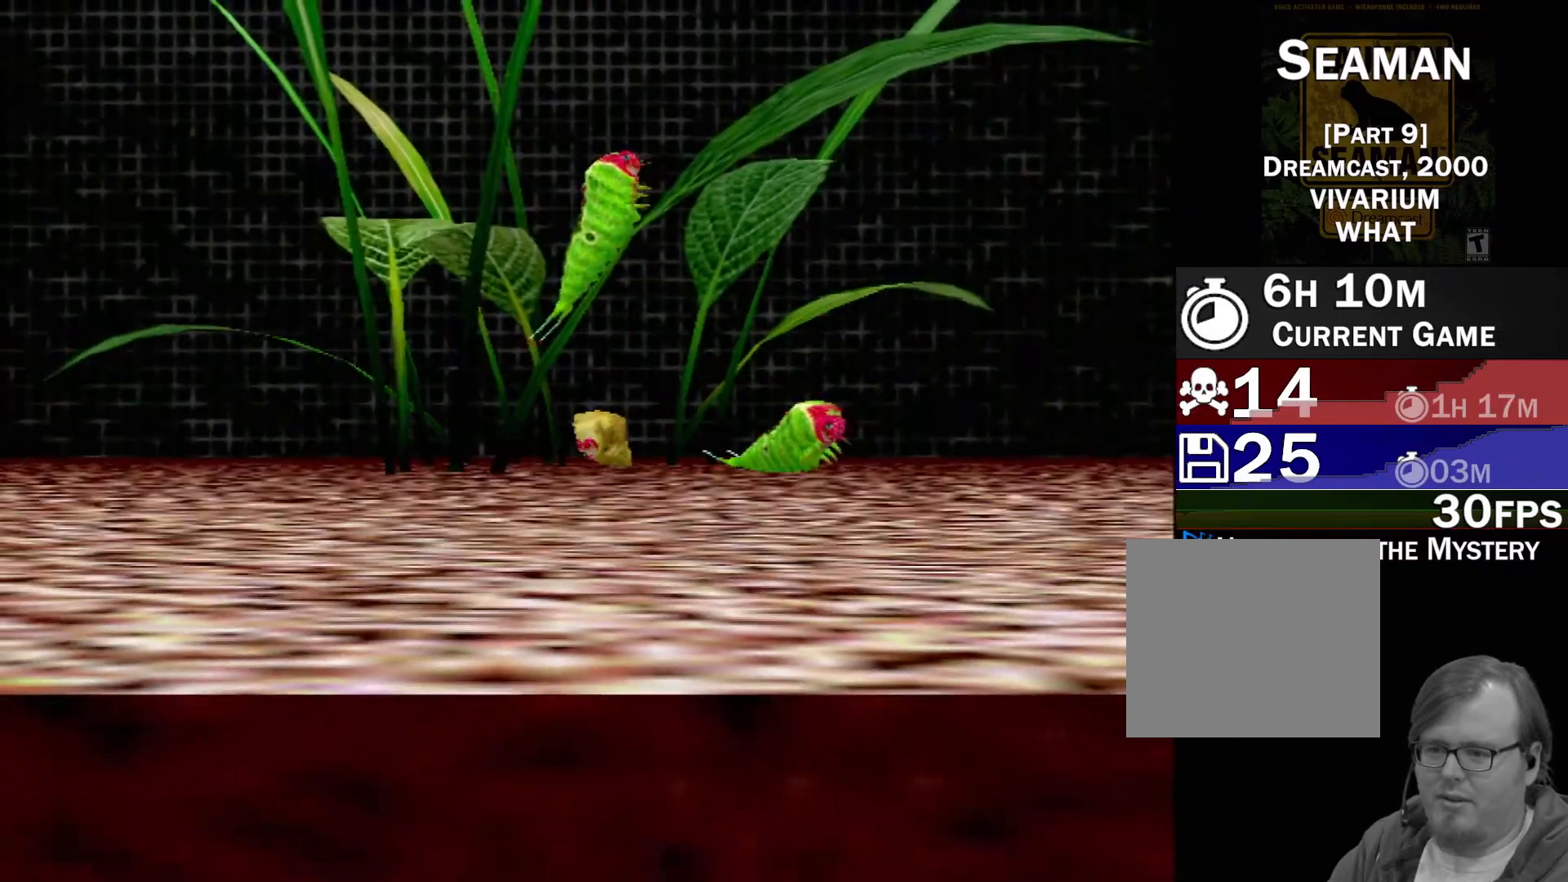
{"buttons": [], "left_stick": "up-right", "events": [[333, "left_stick", "up"], [467, "left_stick", "up-right"]]}
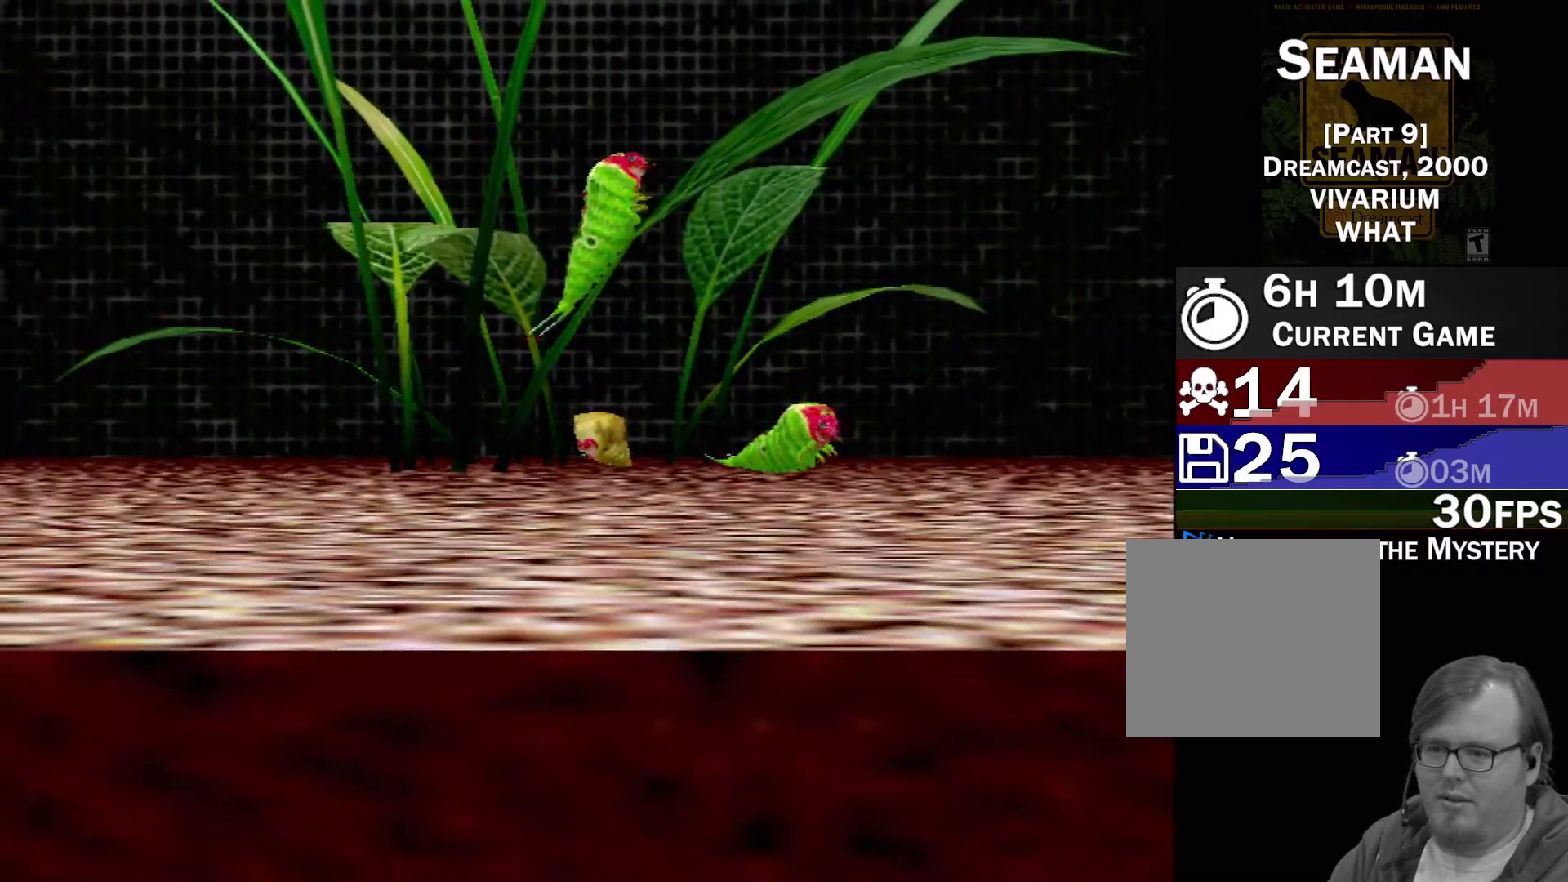
{"buttons": [], "left_stick": "up", "events": [[317, "left_stick", "up"]]}
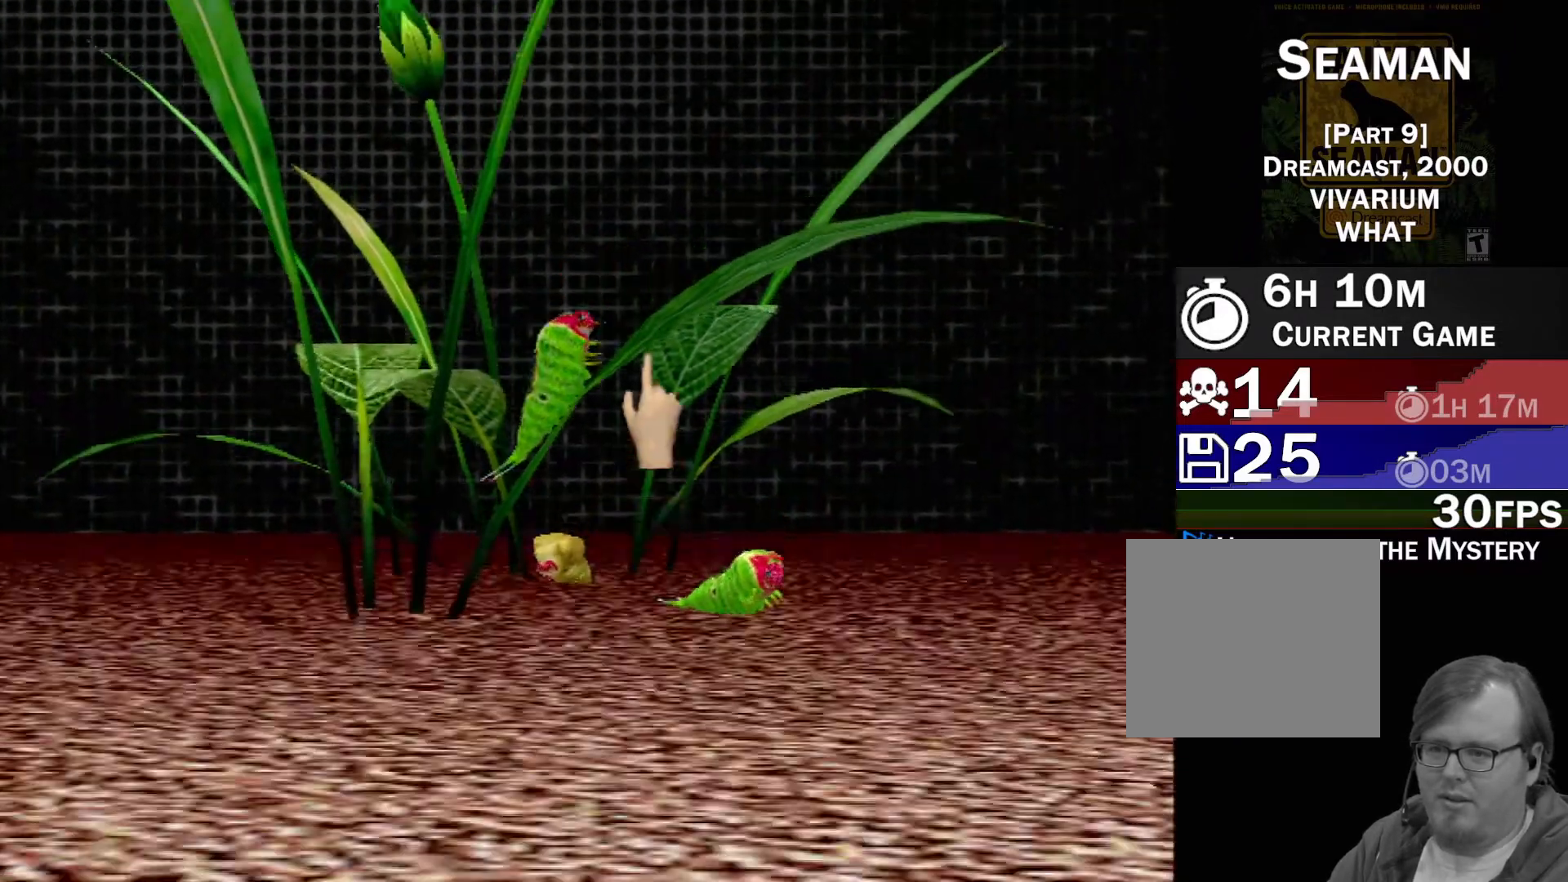
{"buttons": [], "left_stick": "down", "events": [[17, "left_stick", "up-left"], [217, "left_stick", "center"], [467, "left_stick", "down"]]}
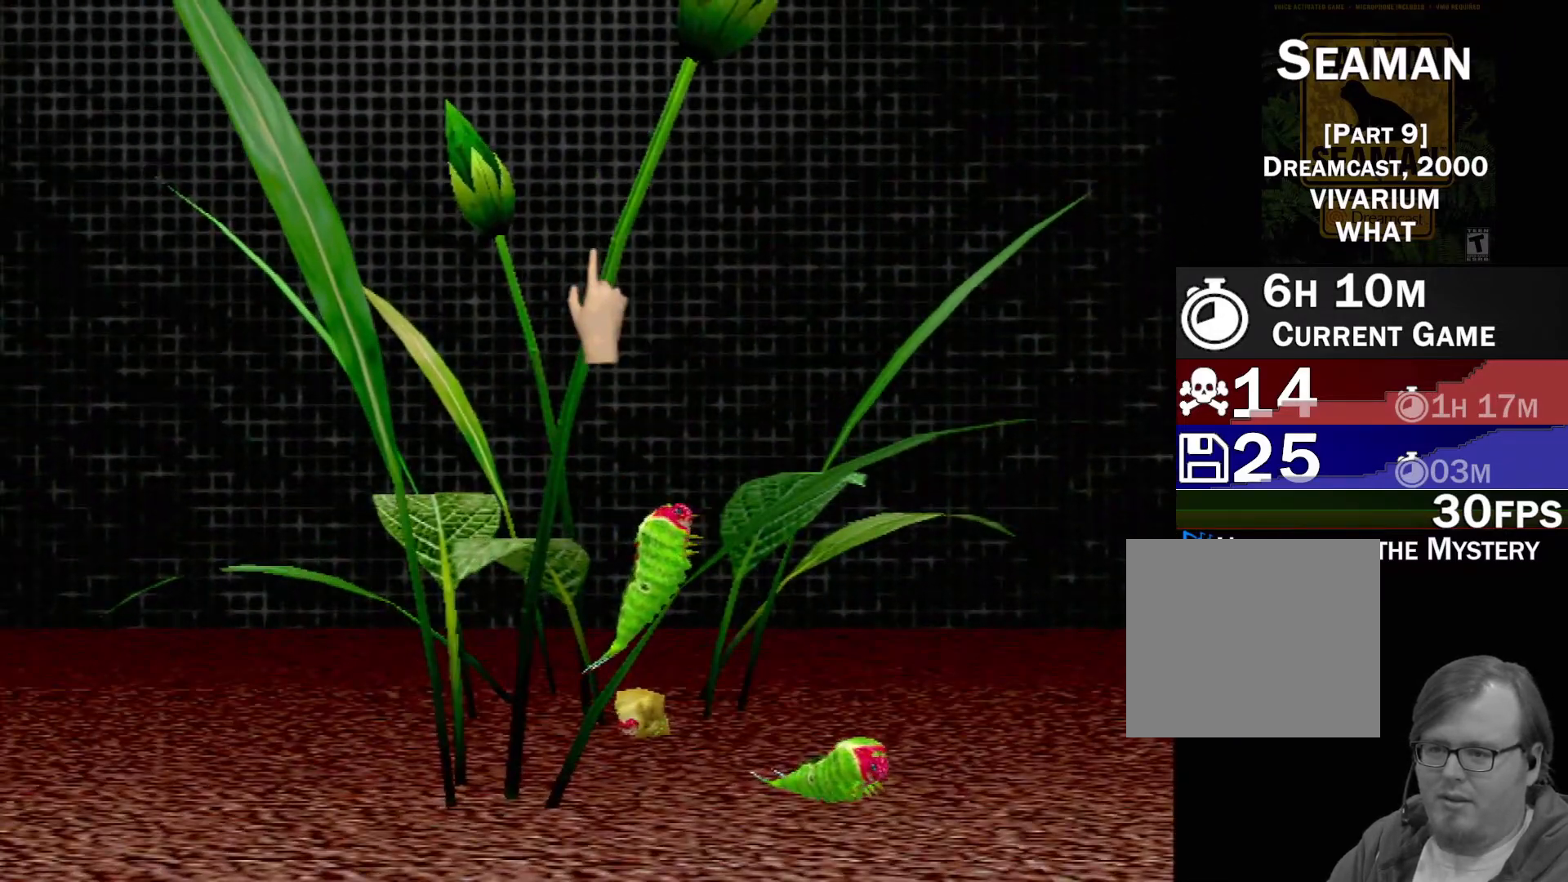
{"buttons": [], "left_stick": "up-left", "events": [[183, "left_stick", "left"], [267, "left_stick", "up-left"]]}
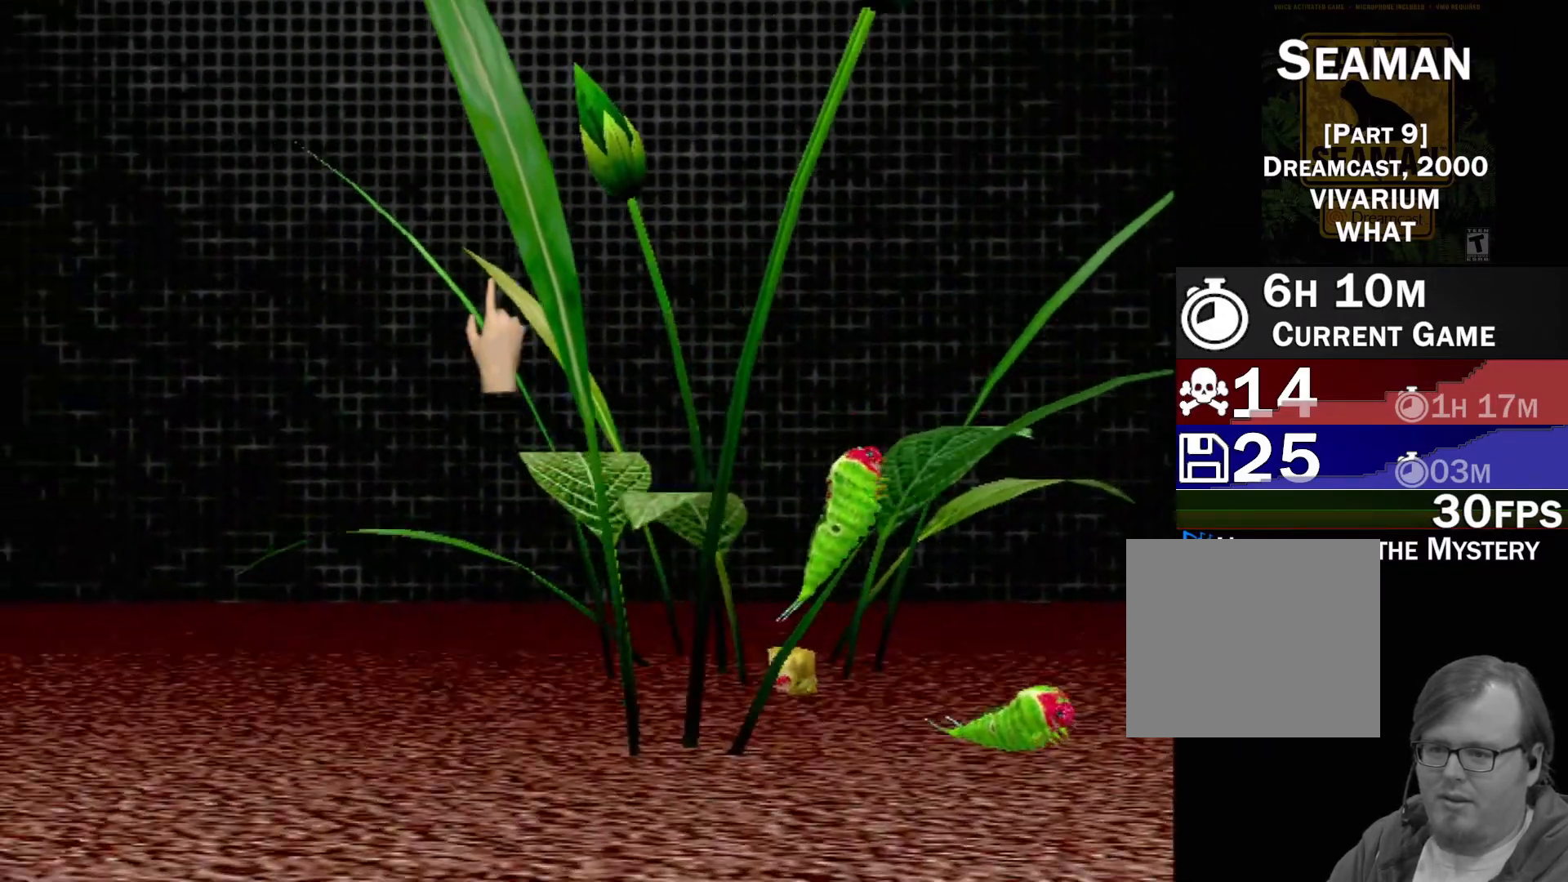
{"buttons": [], "left_stick": "up-right", "events": [[200, "left_stick", "up-right"]]}
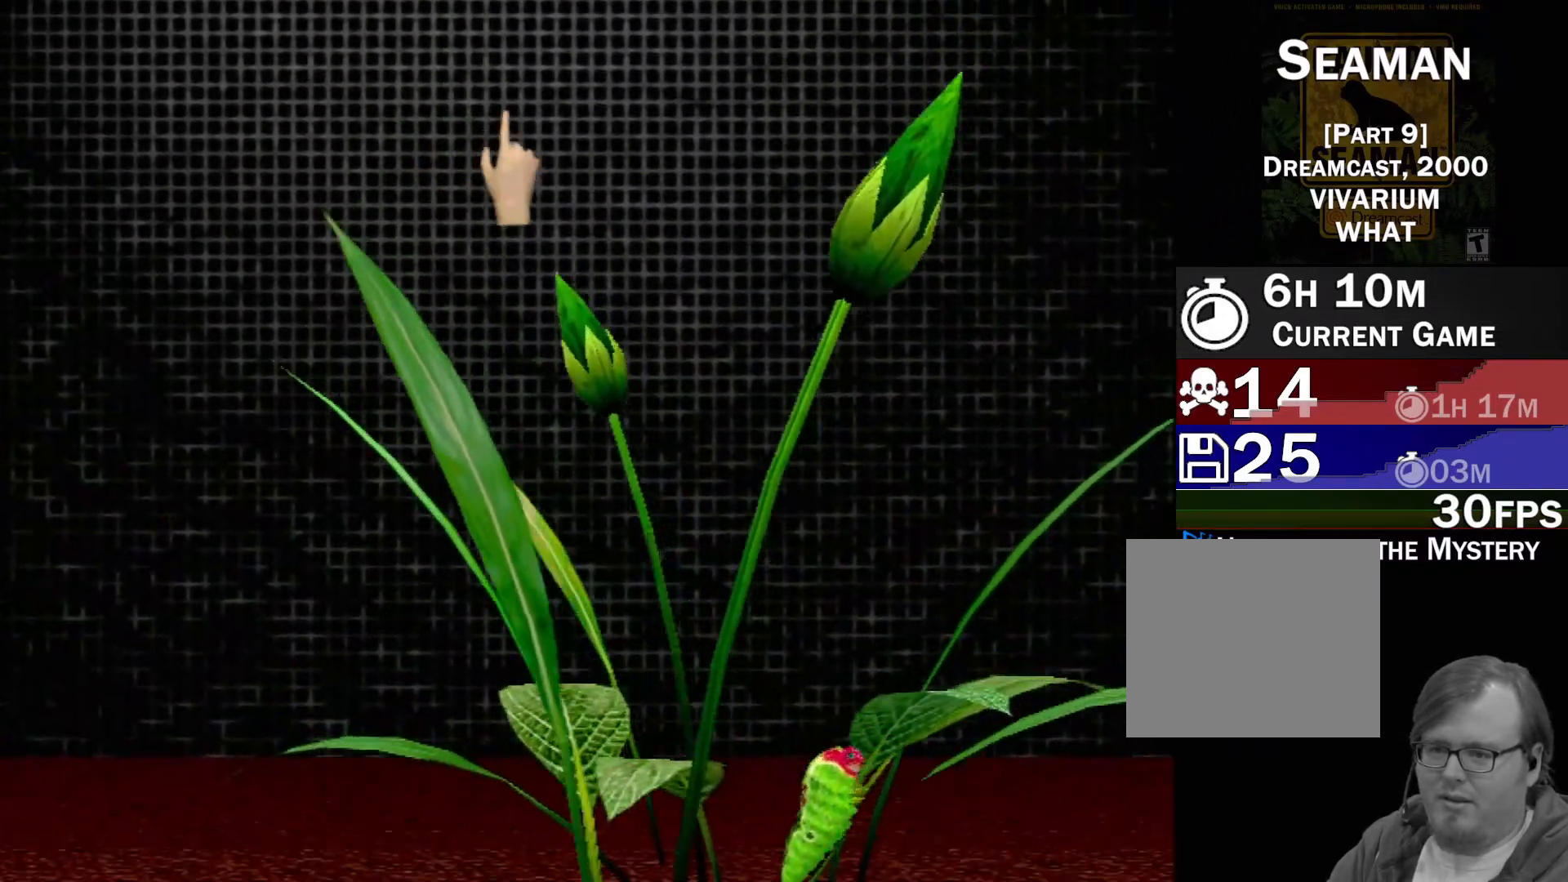
{"buttons": [], "left_stick": "center", "events": [[17, "left_stick", "right"], [133, "left_stick", "down-right"], [333, "left_stick", "center"]]}
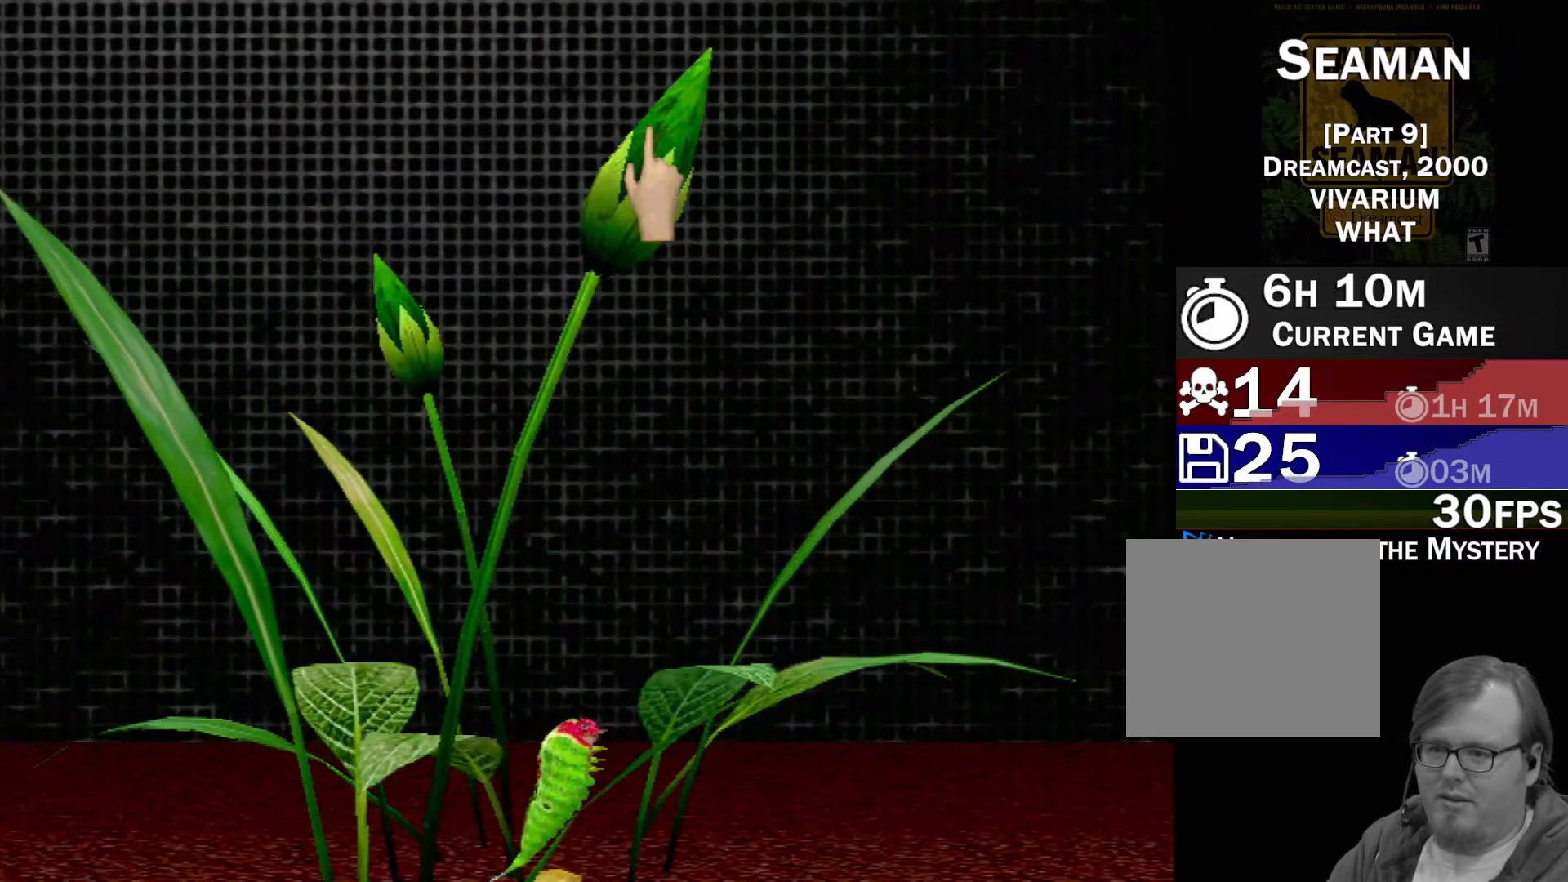
{"buttons": ["X"], "left_stick": "center", "events": [[383, "X", "down"]]}
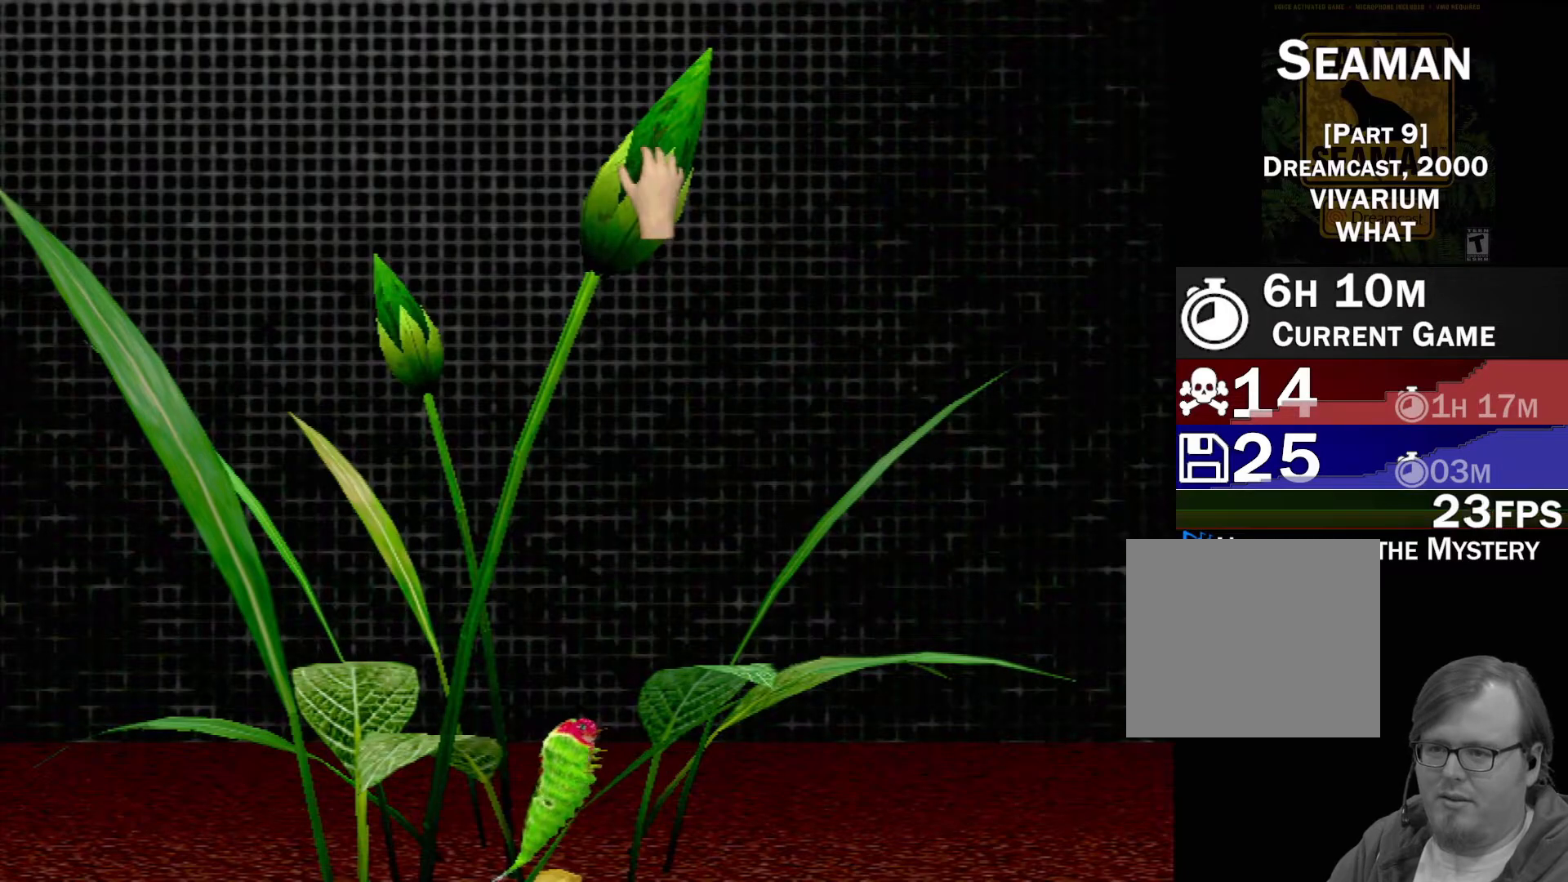
{"buttons": ["X", "R1"], "left_stick": "right", "events": [[67, "R1", "down"], [233, "left_stick", "left"], [317, "R1", "up"], [350, "left_stick", "center"], [383, "R1", "down"], [450, "left_stick", "right"]]}
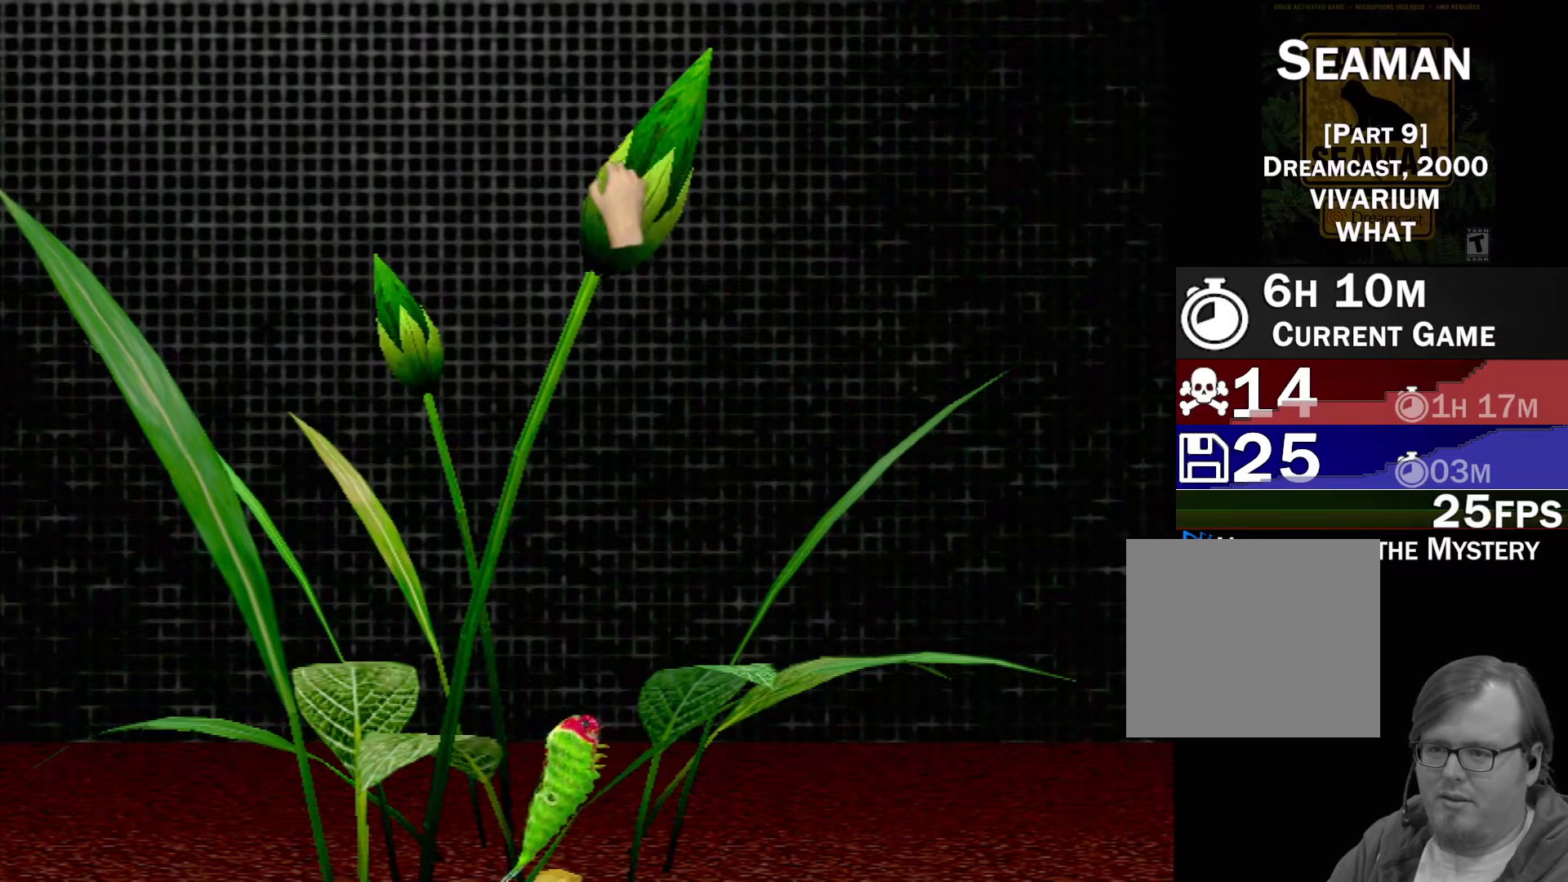
{"buttons": ["X"], "left_stick": "left", "events": [[67, "left_stick", "center"], [167, "R1", "up"], [217, "X", "up"], [317, "X", "down"], [450, "left_stick", "left"]]}
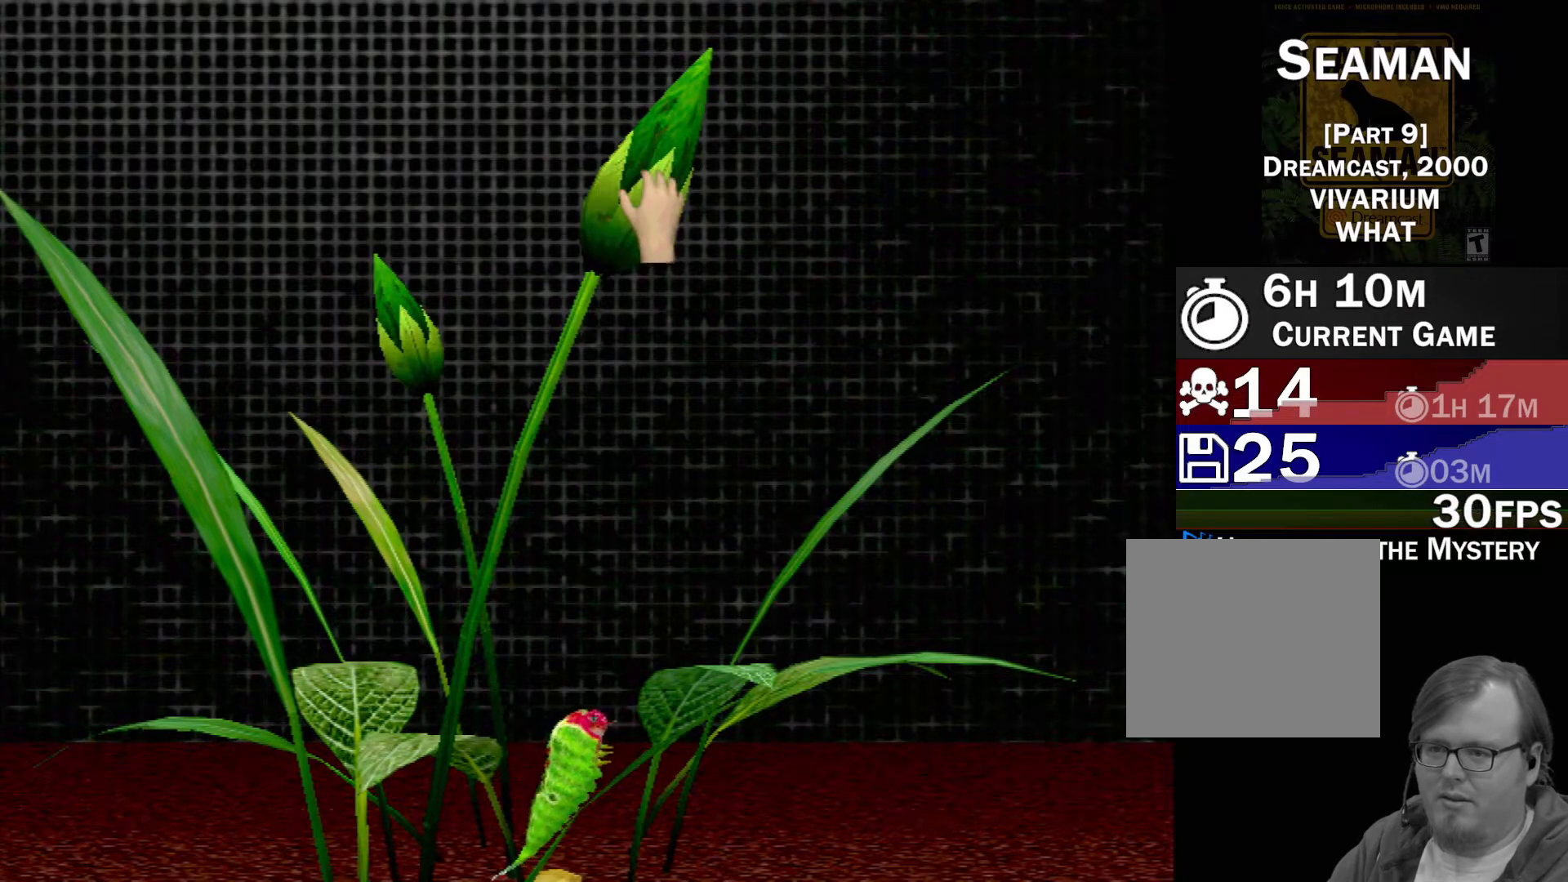
{"buttons": ["X", "R1"], "left_stick": "down-left", "events": [[217, "R1", "down"], [233, "left_stick", "down-left"]]}
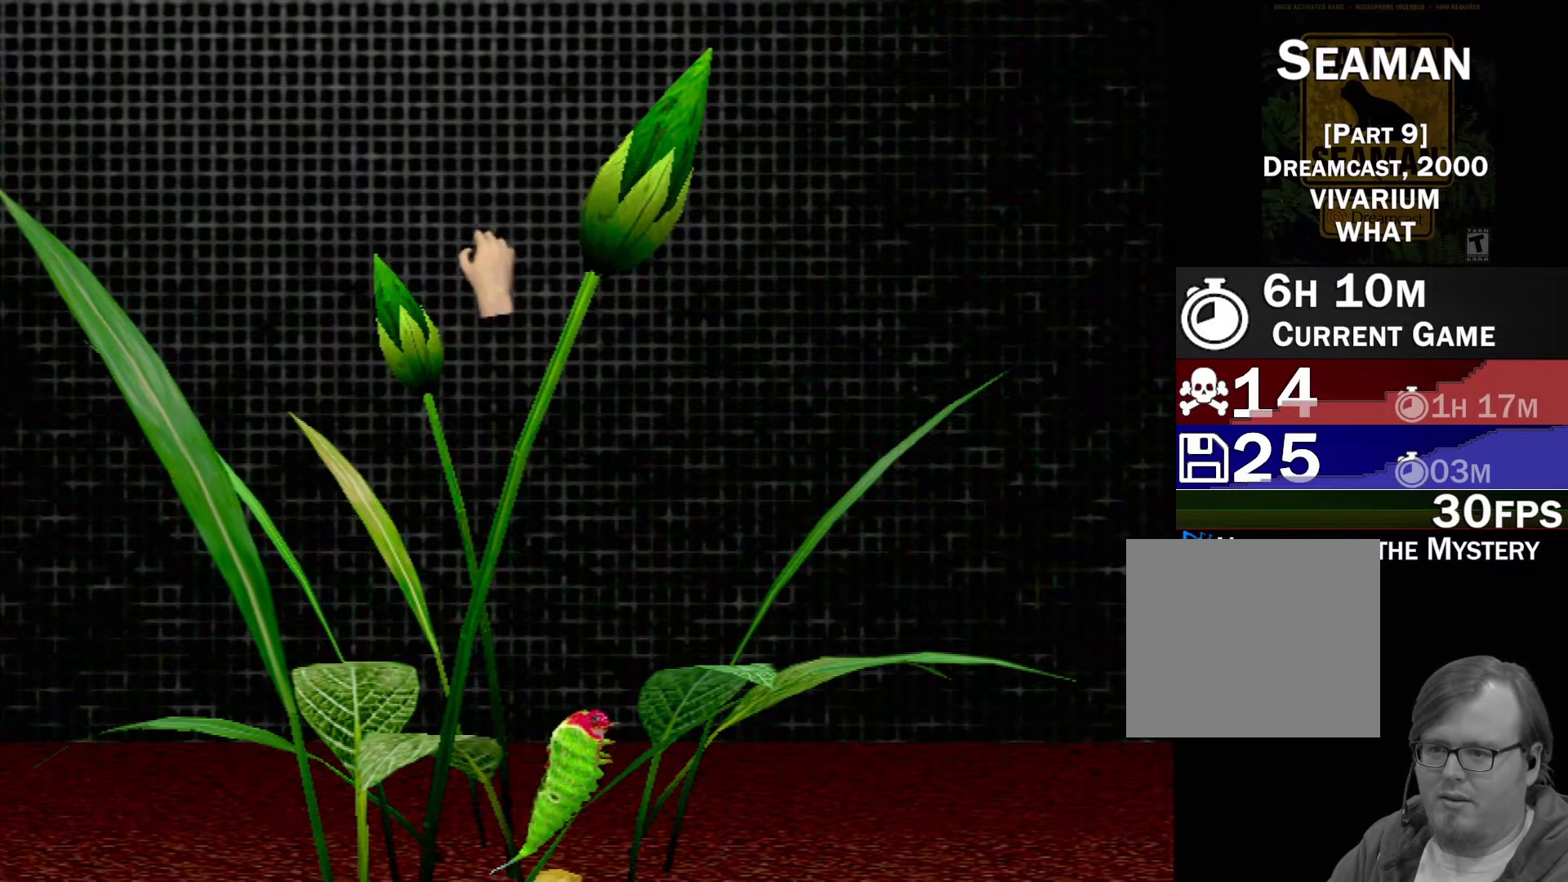
{"buttons": ["X"], "left_stick": "down-left", "events": [[67, "R1", "up"], [133, "R1", "down"], [167, "left_stick", "down"], [367, "left_stick", "down-left"], [450, "R1", "up"]]}
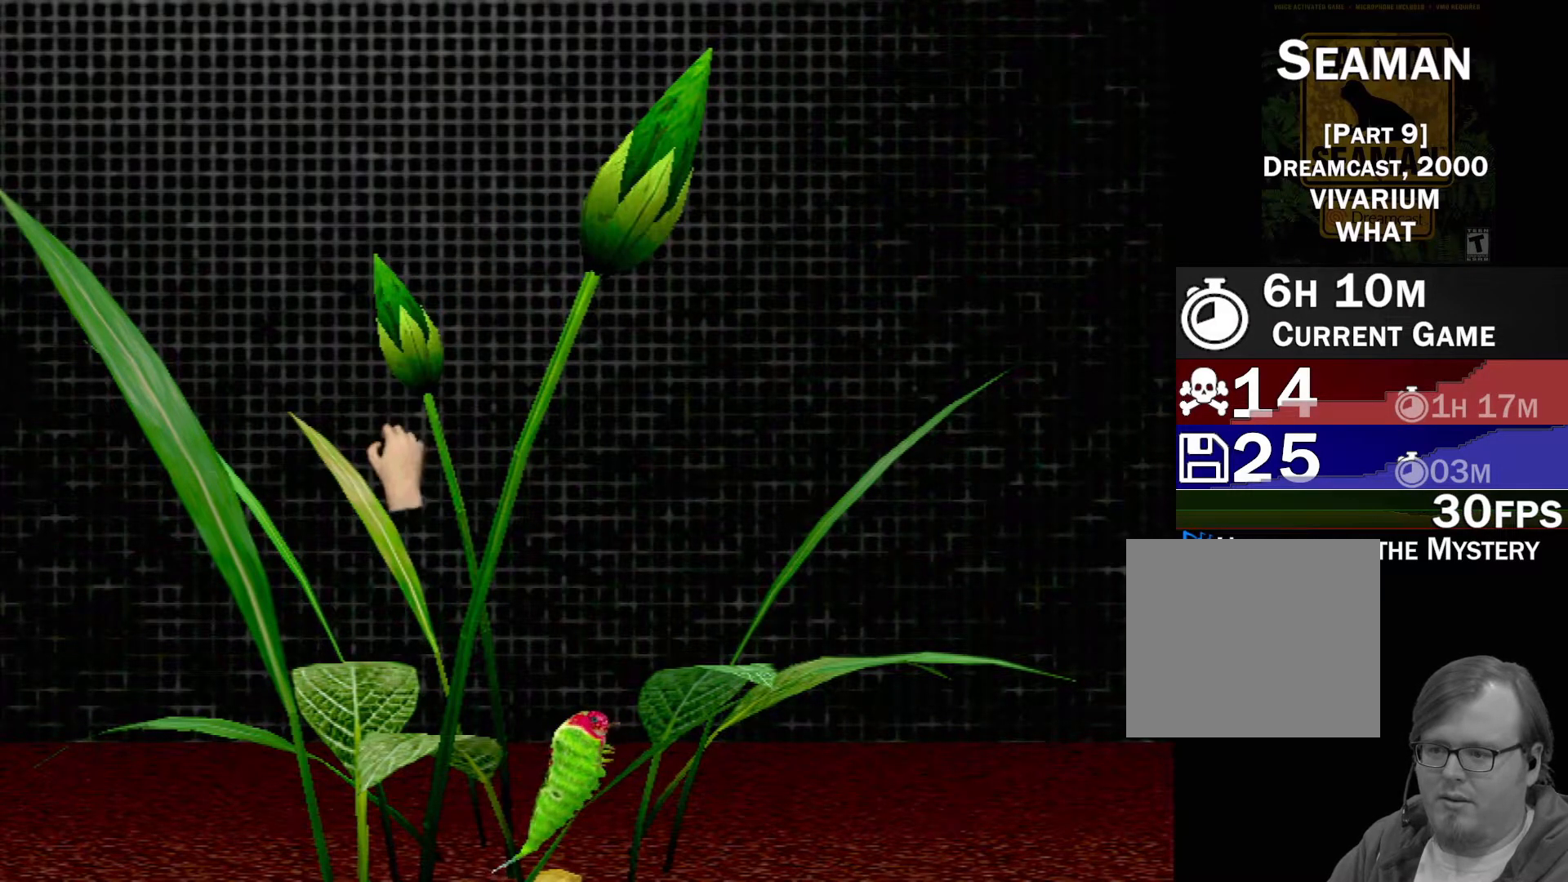
{"buttons": ["X"], "left_stick": "down-right", "events": [[33, "R1", "down"], [150, "R1", "up"], [200, "R1", "down"], [300, "R1", "up"], [300, "left_stick", "down"], [383, "R1", "down"], [400, "left_stick", "down-right"], [483, "R1", "up"]]}
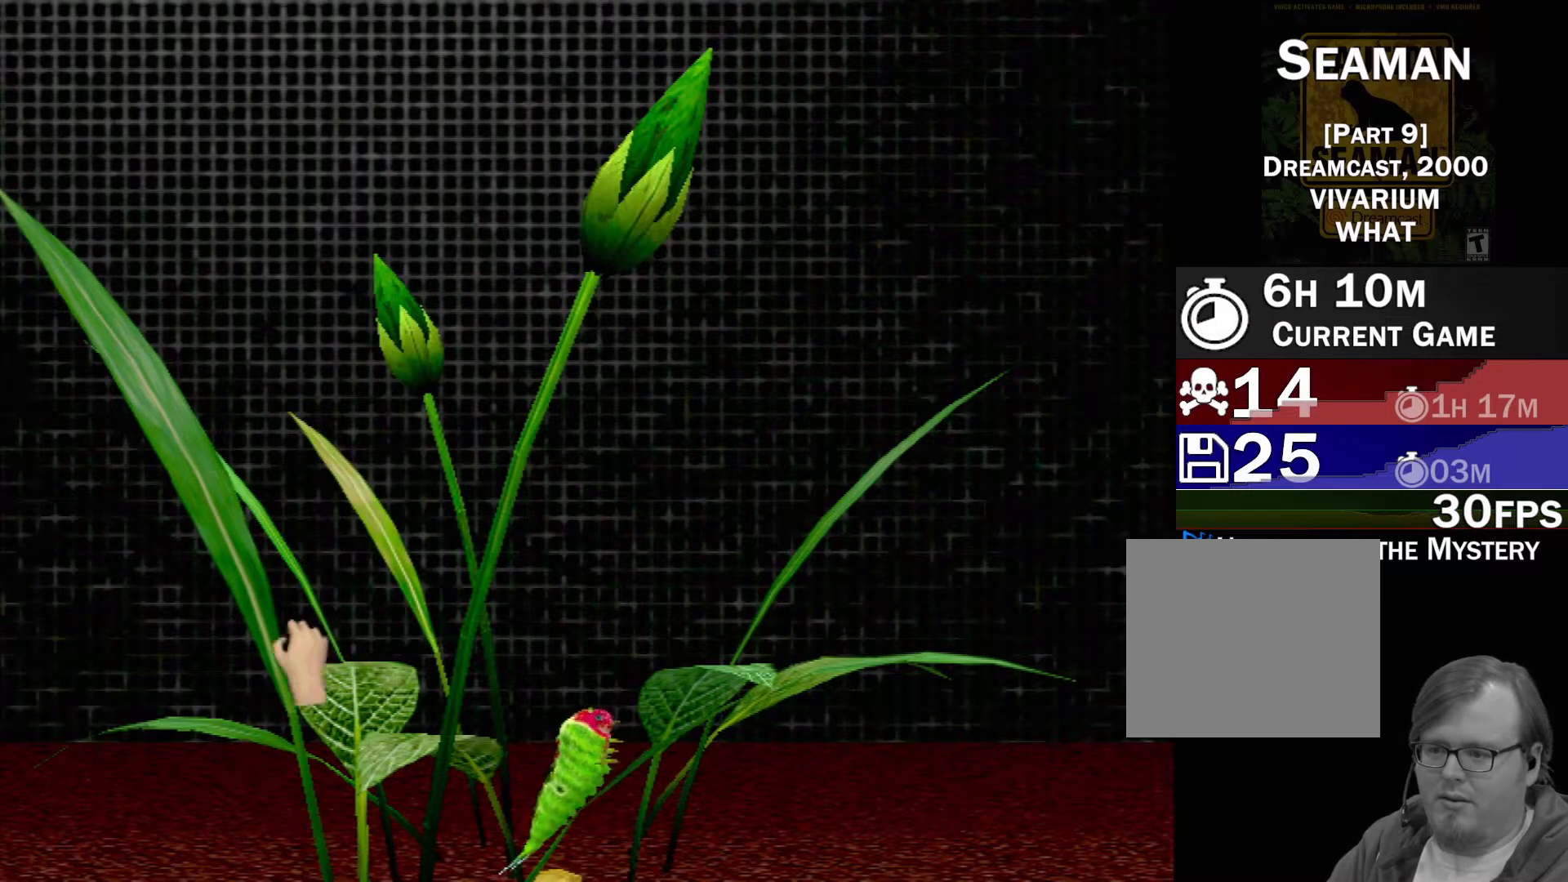
{"buttons": [], "left_stick": "center", "events": [[33, "R1", "down"], [50, "left_stick", "right"], [183, "R1", "up"], [183, "X", "up"], [183, "left_stick", "center"]]}
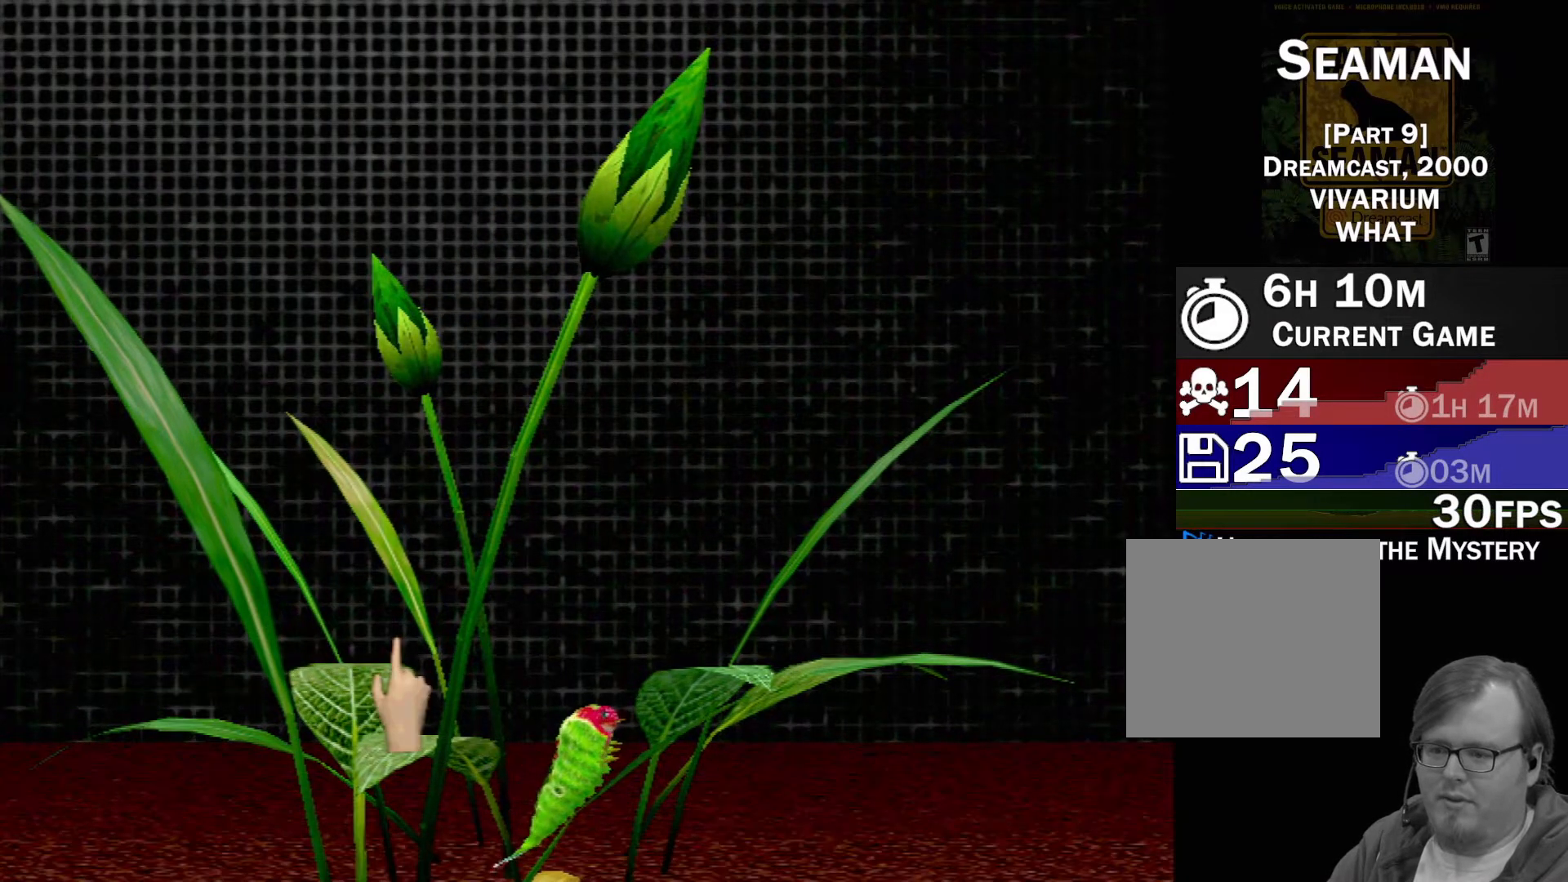
{"buttons": [], "left_stick": "down", "events": [[250, "R1", "down"], [333, "left_stick", "down"], [350, "R1", "up"], [417, "R1", "down"], [500, "R1", "up"]]}
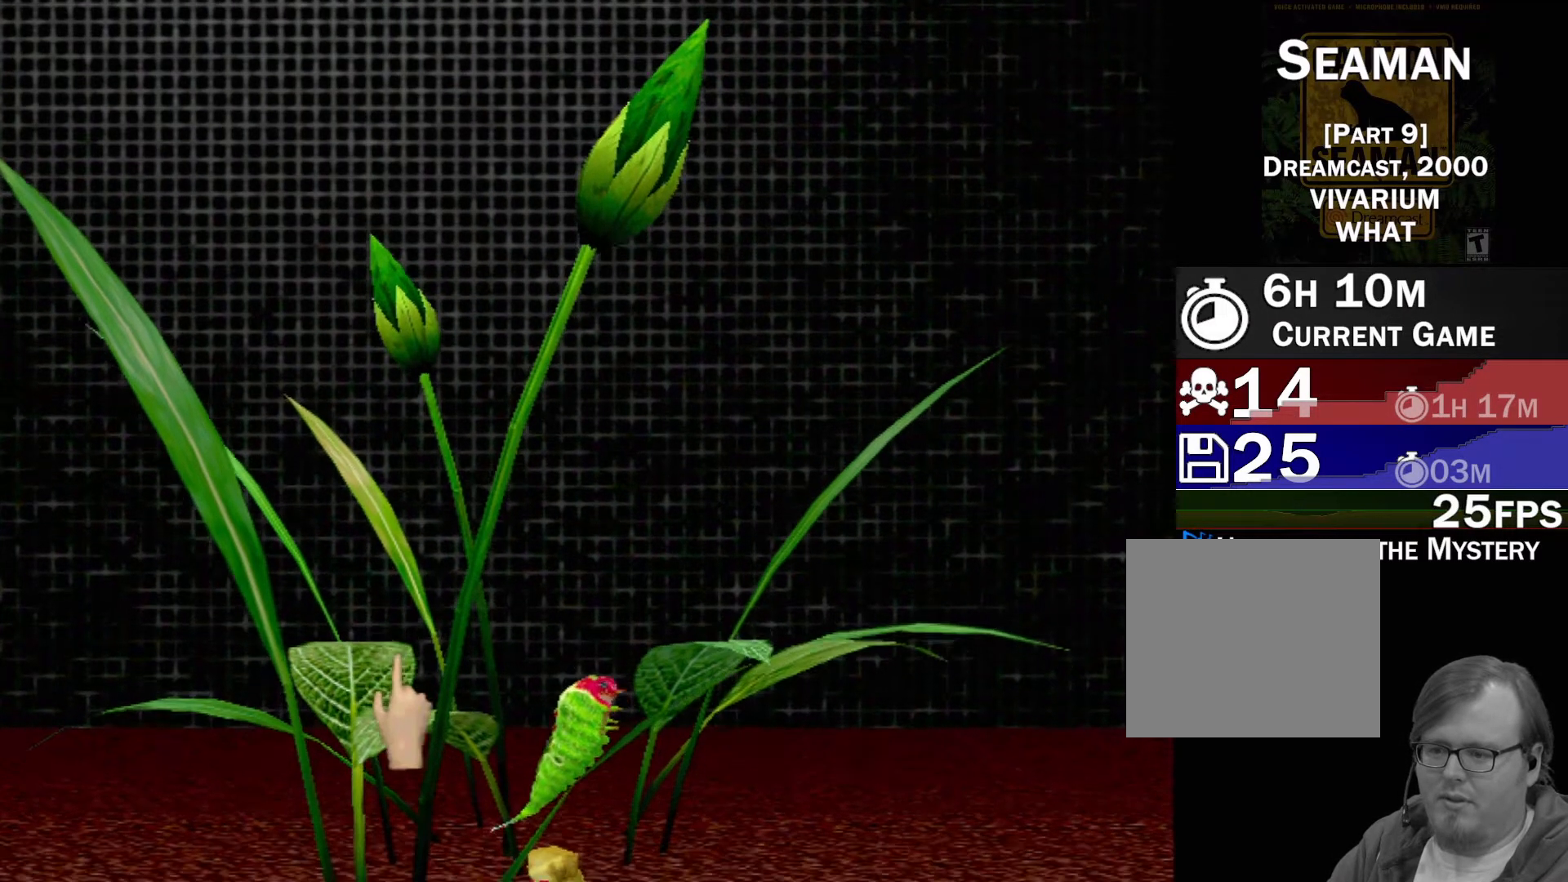
{"buttons": ["R1"], "left_stick": "center", "events": [[83, "R1", "down"], [83, "left_stick", "down-right"], [167, "R1", "up"], [233, "R1", "down"], [350, "R1", "up"], [400, "R1", "down"], [450, "left_stick", "center"]]}
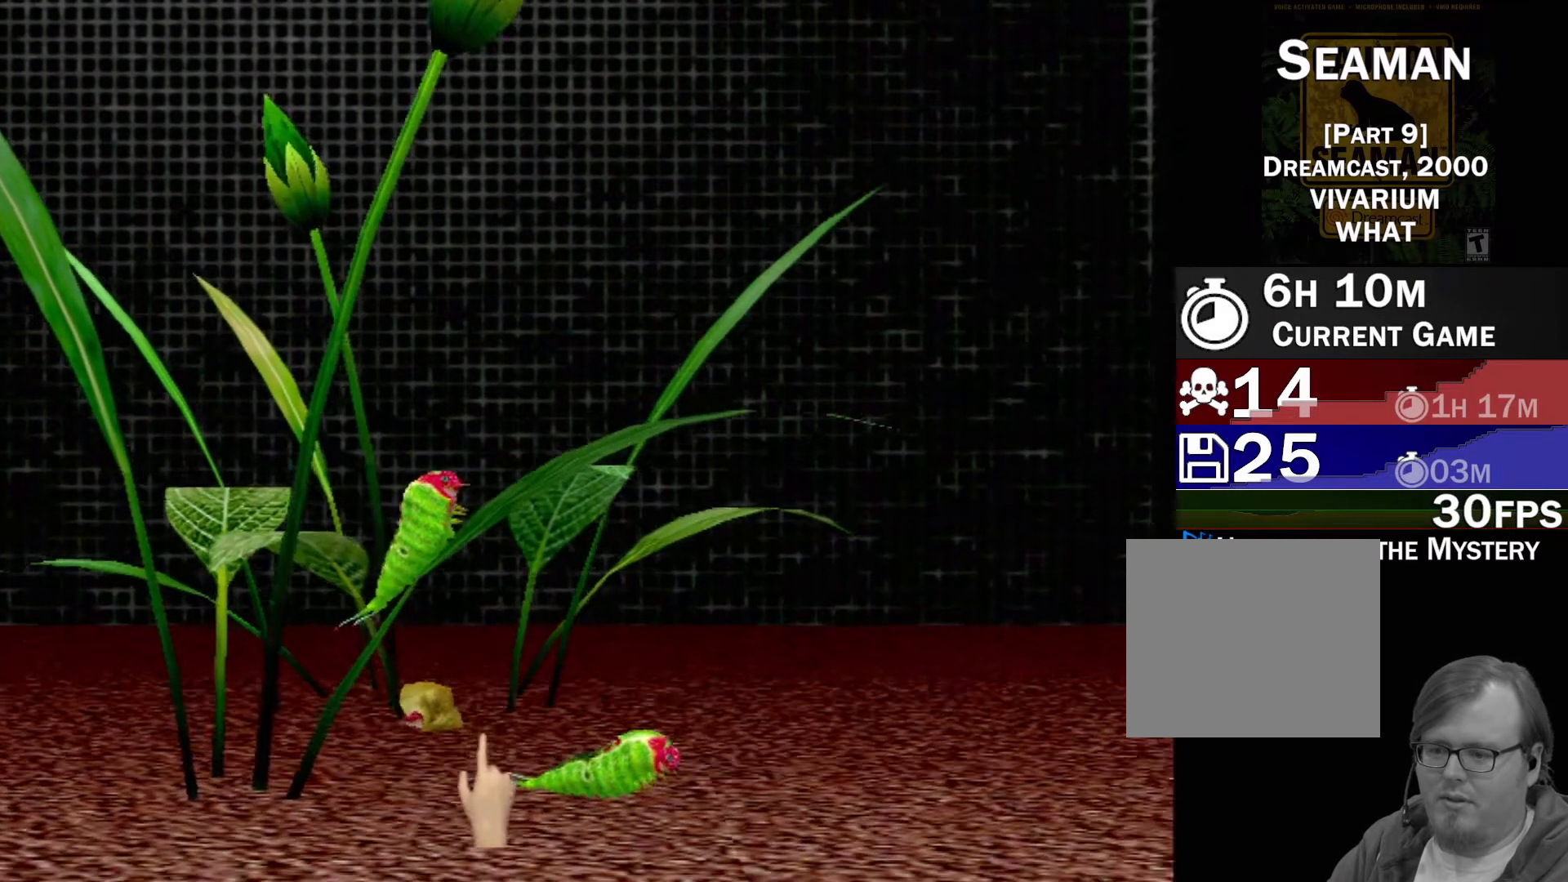
{"buttons": ["R1"], "left_stick": "center", "events": [[17, "R1", "up"], [100, "R1", "down"], [167, "left_stick", "up-left"], [200, "R1", "up"], [317, "R1", "down"], [417, "R1", "up"], [467, "R1", "down"], [500, "left_stick", "center"]]}